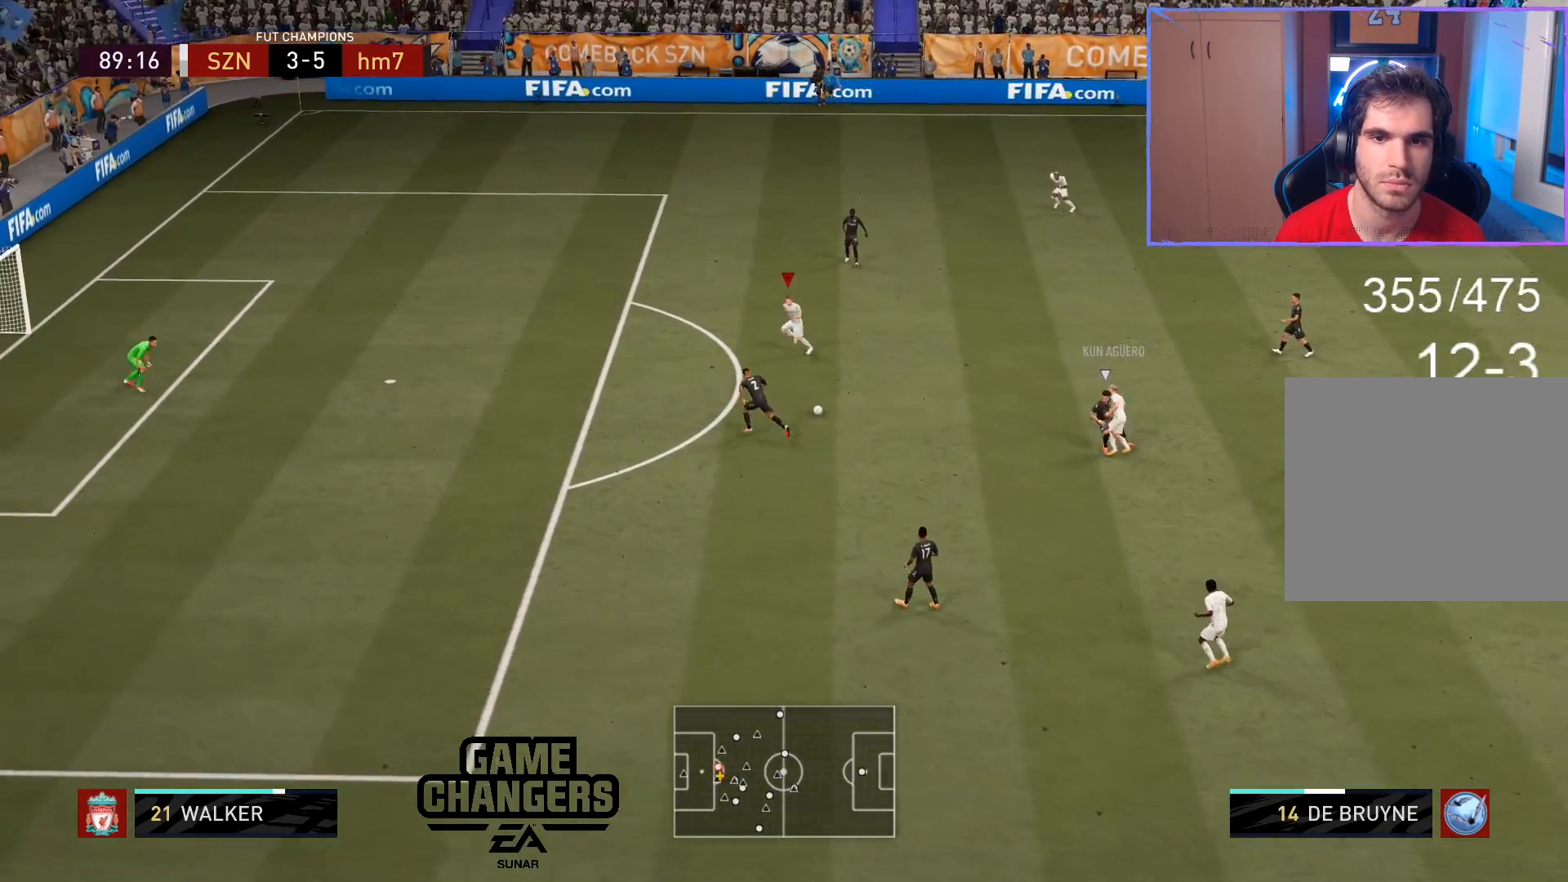
Gameplay with a controller (PlayStation layout); each line is a JSON object with the inputs held at the frame after it. "events" lists button and stick changes between this image and that frame as [ms after this image, input, new state], when the widget could be followed in between.
{"buttons": [], "left_stick": "up", "right_stick": "center", "events": [[283, "left_stick", "up-left"], [450, "left_stick", "up"]]}
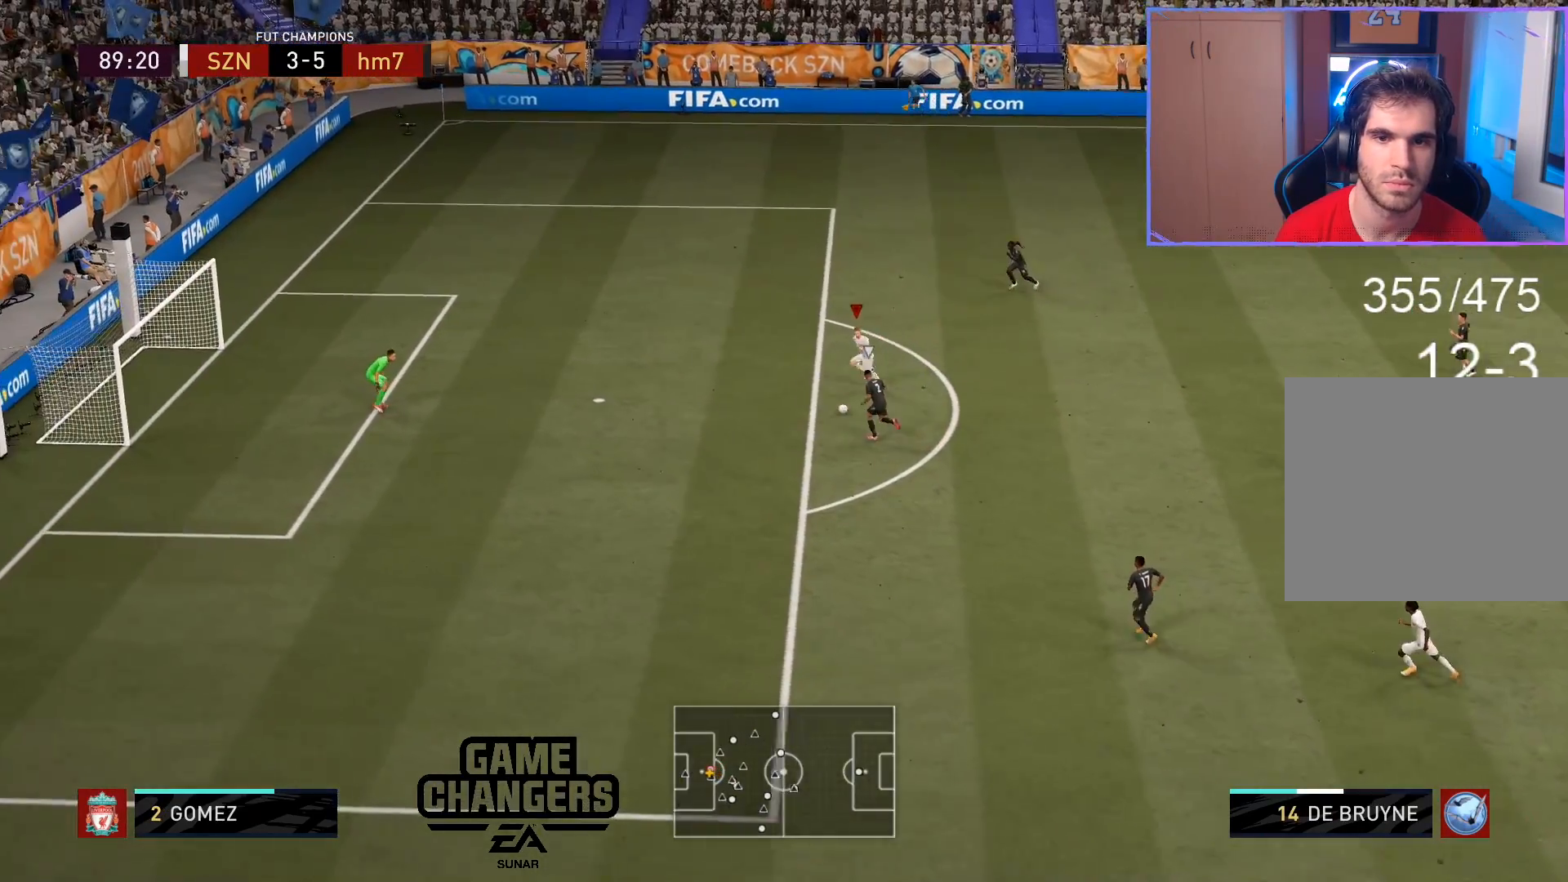
{"buttons": [], "left_stick": "up", "right_stick": "center", "events": [[250, "CIRCLE", "down"], [250, "R1", "down"], [433, "CIRCLE", "up"], [433, "R1", "up"]]}
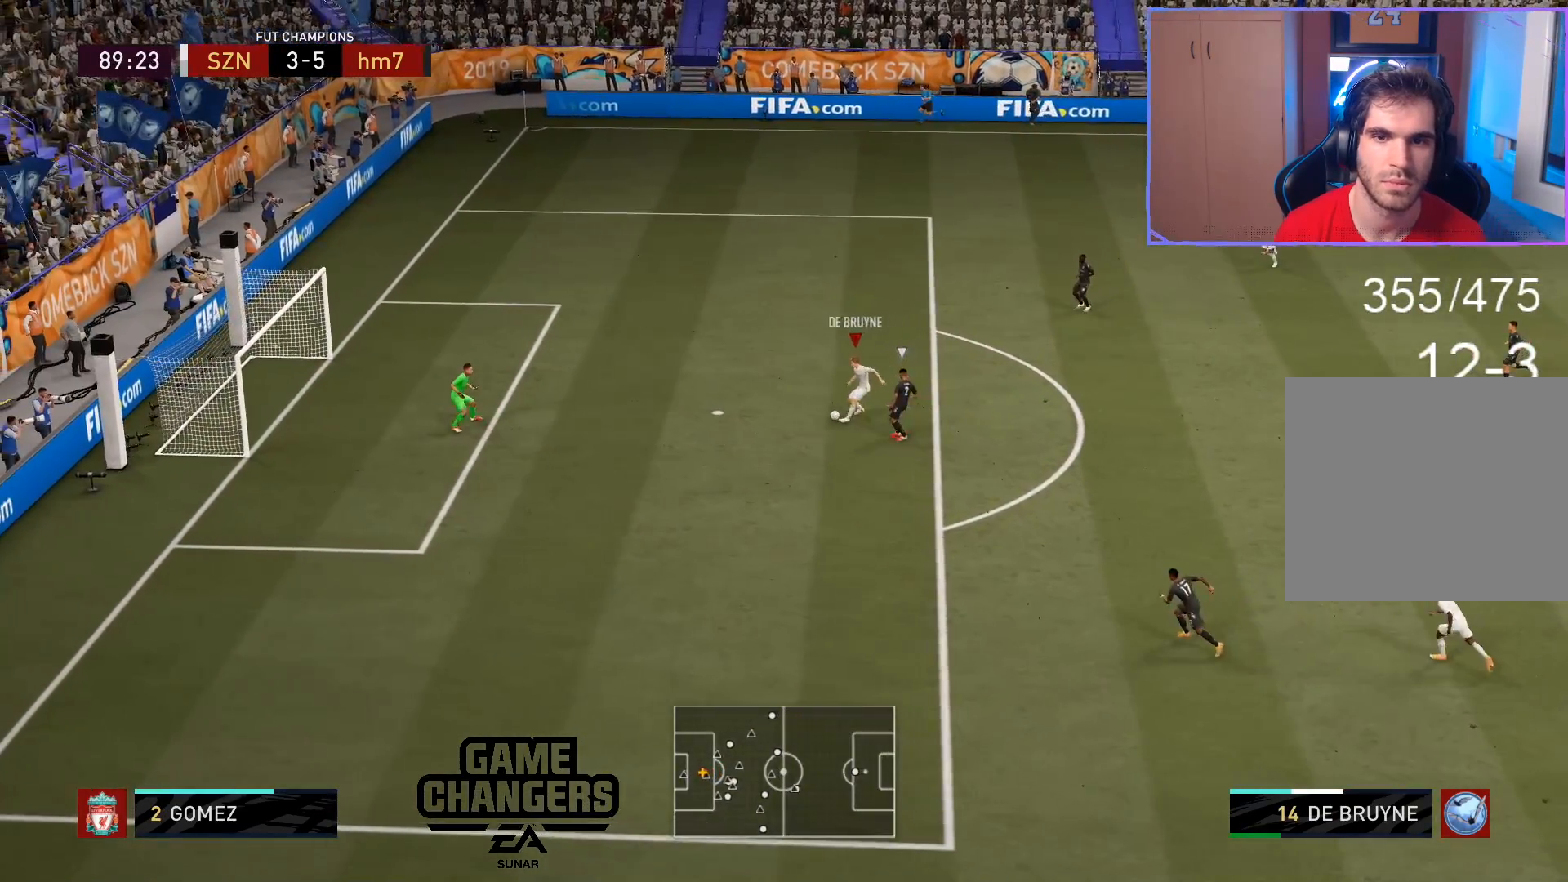
{"buttons": [], "left_stick": "up", "right_stick": "center", "events": []}
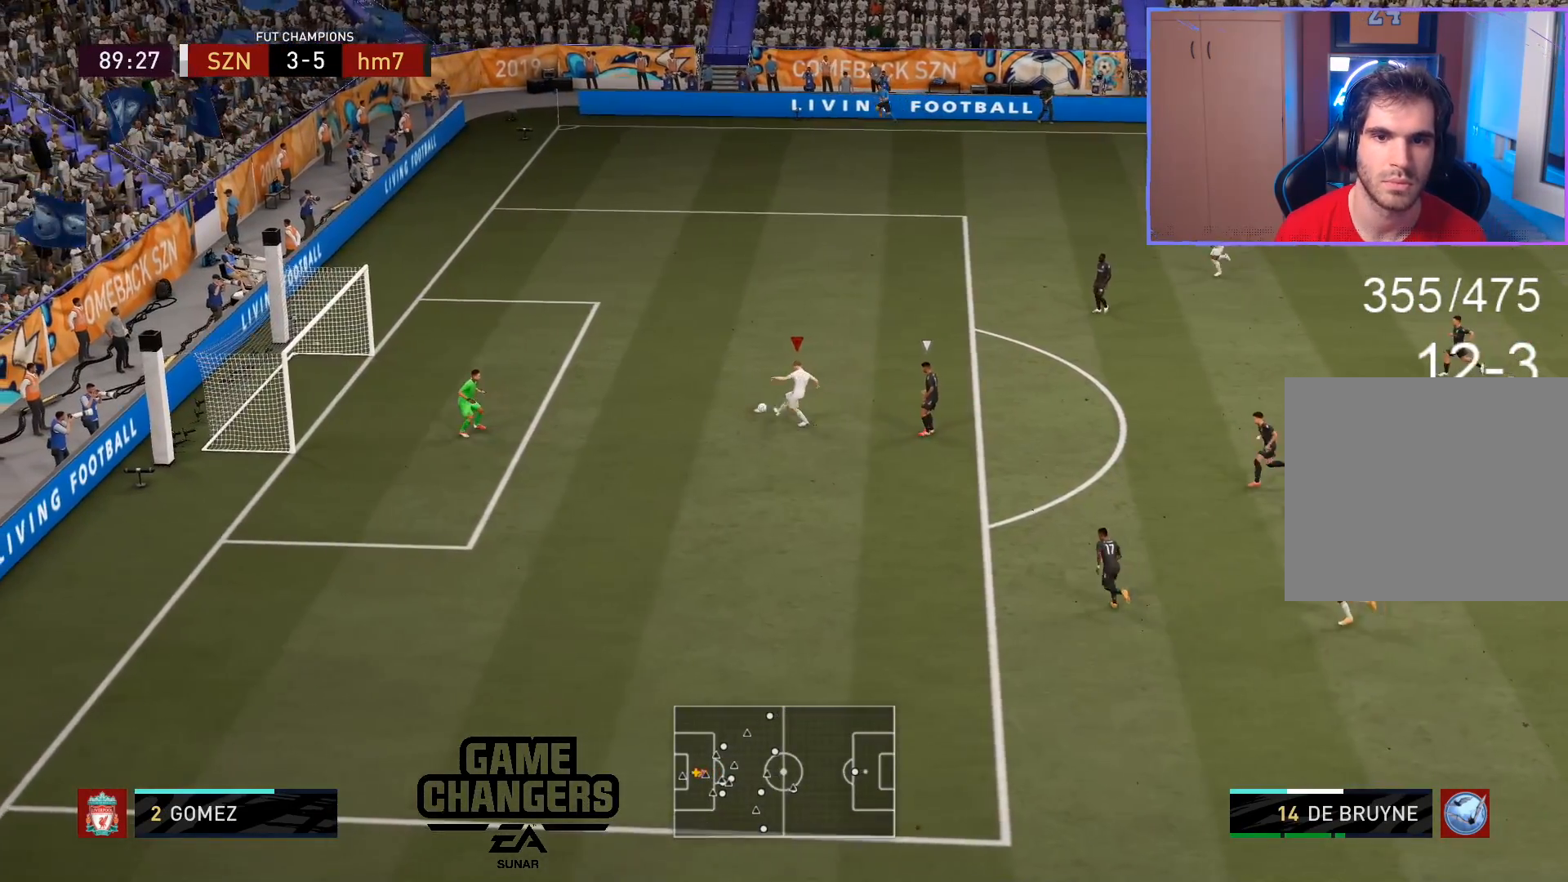
{"buttons": [], "left_stick": "center", "right_stick": "center", "events": [[233, "left_stick", "center"]]}
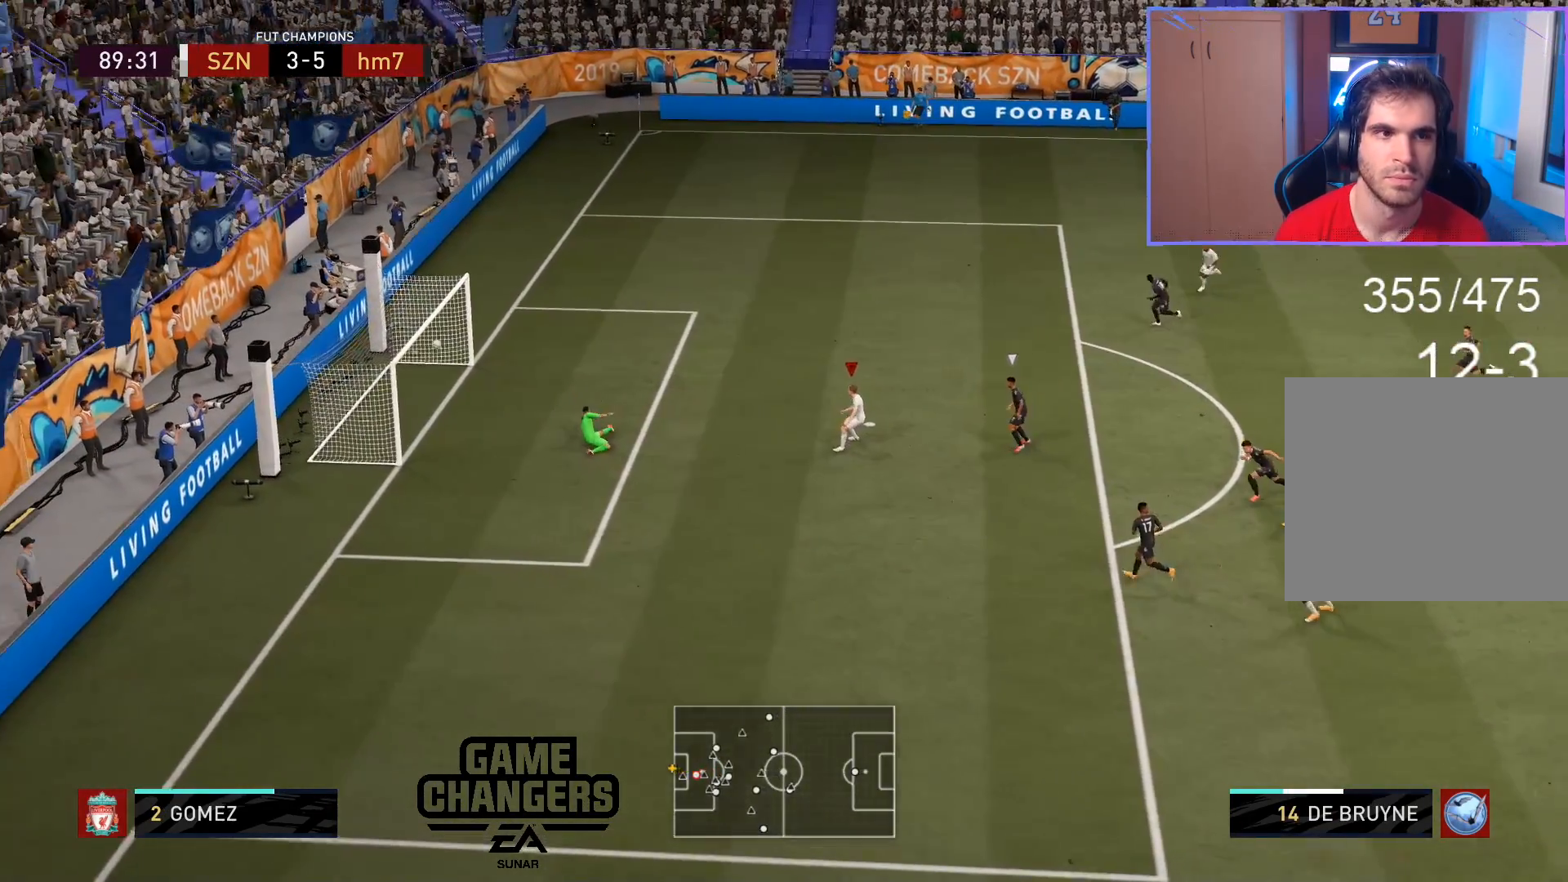
{"buttons": ["L1", "R1"], "left_stick": "center", "right_stick": "center", "events": [[17, "L1", "down"], [17, "R1", "down"], [100, "L1", "up"], [117, "R1", "up"], [167, "L1", "down"], [183, "R1", "down"], [250, "L1", "up"], [283, "R1", "up"], [333, "L1", "down"], [350, "R1", "down"], [383, "L1", "up"], [433, "R1", "up"], [450, "L1", "down"], [500, "R1", "down"]]}
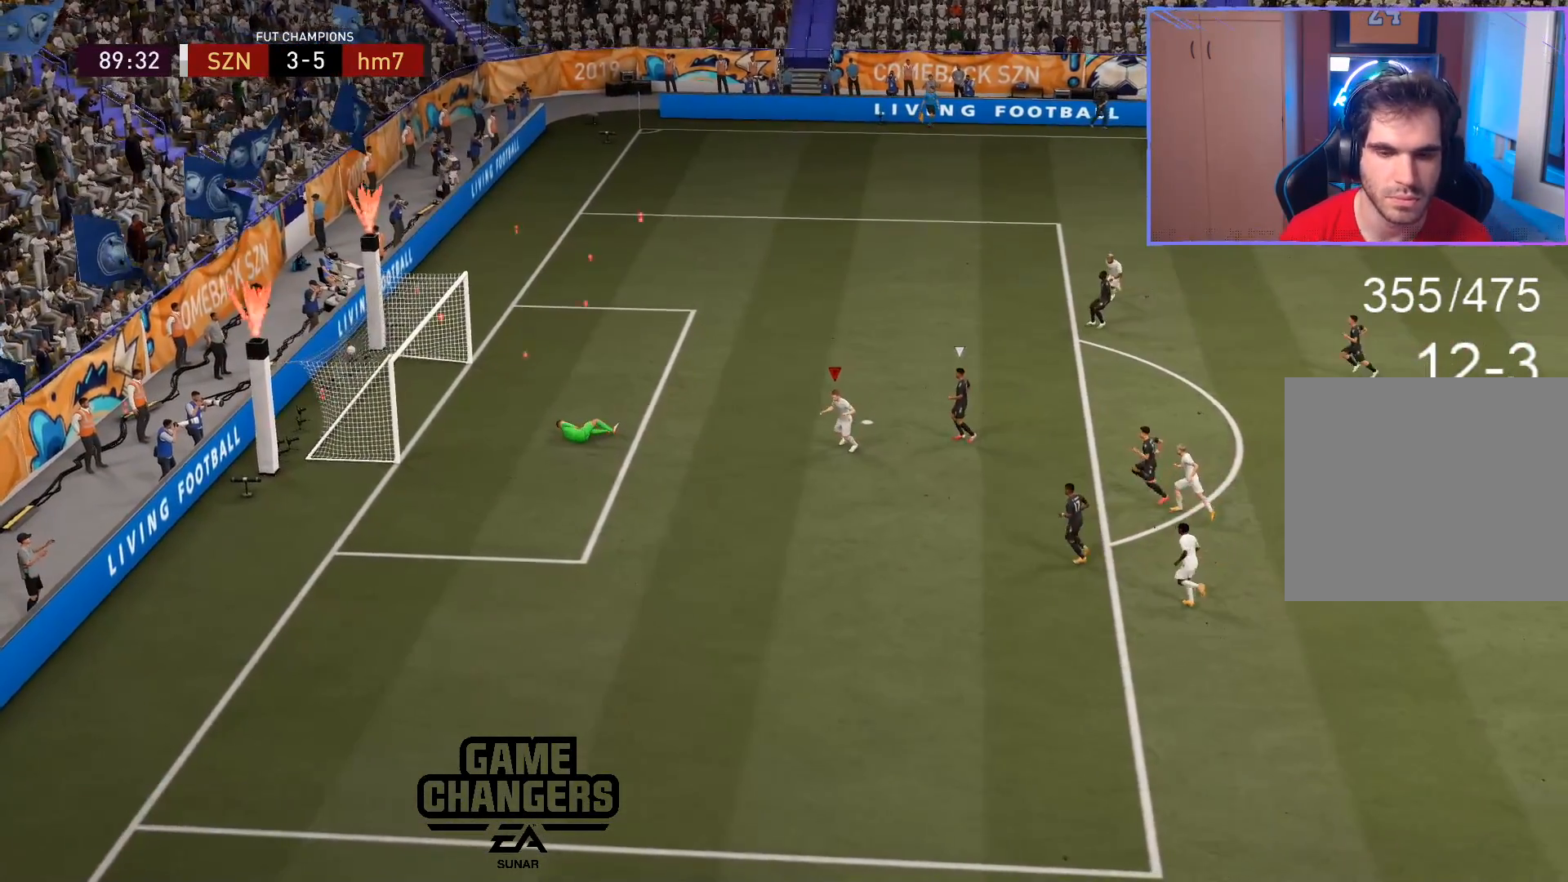
{"buttons": [], "left_stick": "center", "right_stick": "center", "events": [[50, "L1", "up"], [67, "R1", "up"], [117, "L1", "down"], [183, "L1", "up"], [217, "R1", "down"], [250, "L1", "down"], [300, "R1", "up"], [317, "L1", "up"], [367, "R1", "down"], [383, "L1", "down"], [450, "L1", "up"], [500, "R1", "up"]]}
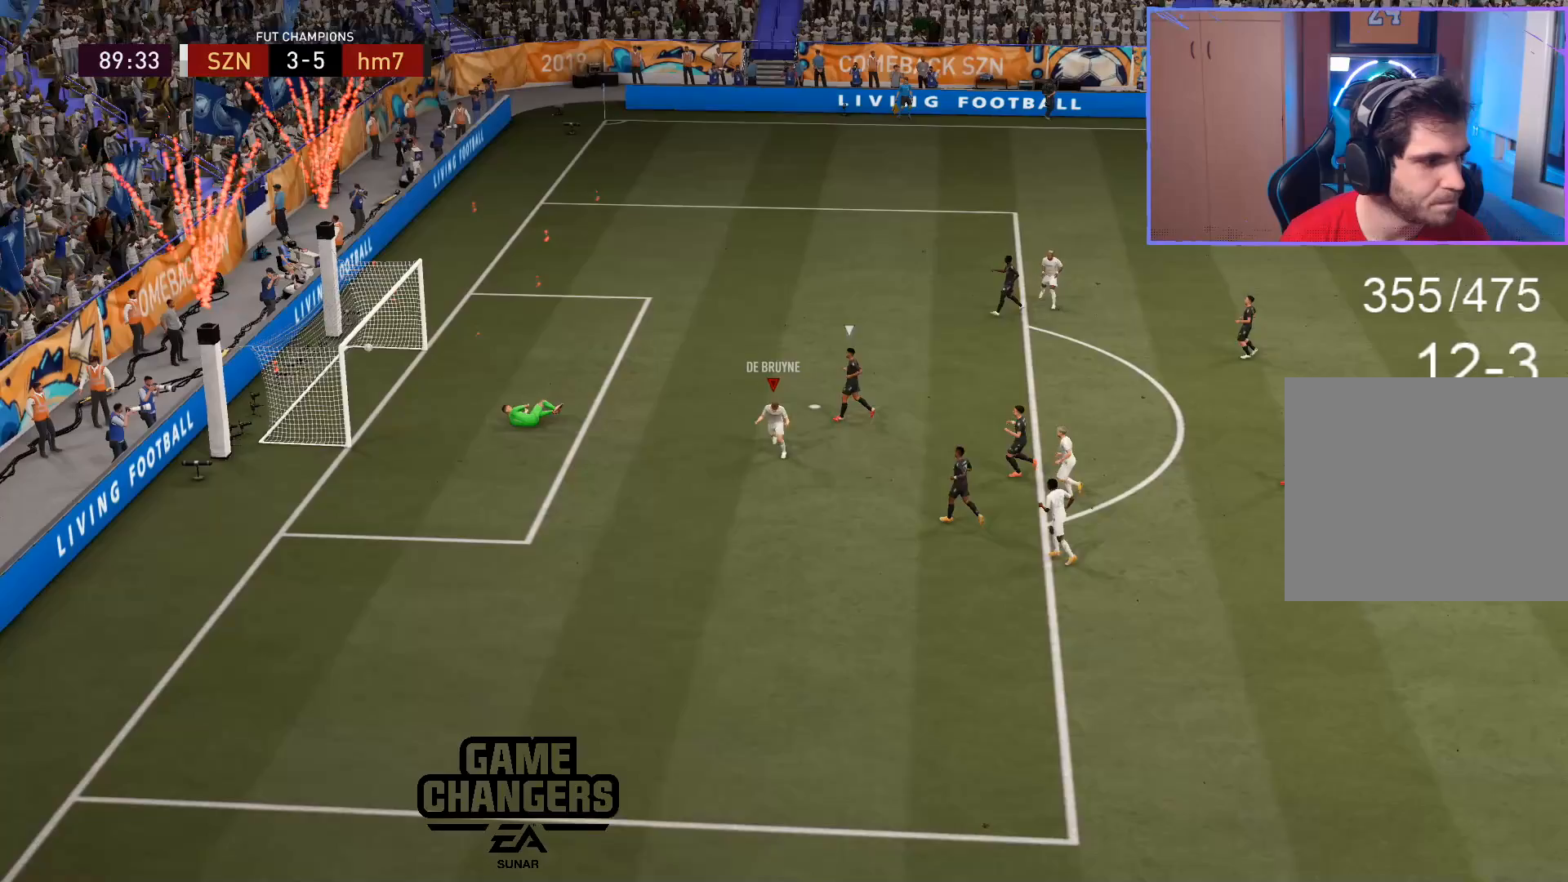
{"buttons": [], "left_stick": "up-left", "right_stick": "center", "events": [[33, "L1", "down"], [50, "left_stick", "up-left"], [67, "R1", "down"], [83, "L1", "up"], [150, "R1", "up"], [183, "R1", "down"], [283, "L1", "down"], [283, "R1", "up"], [383, "L1", "up"]]}
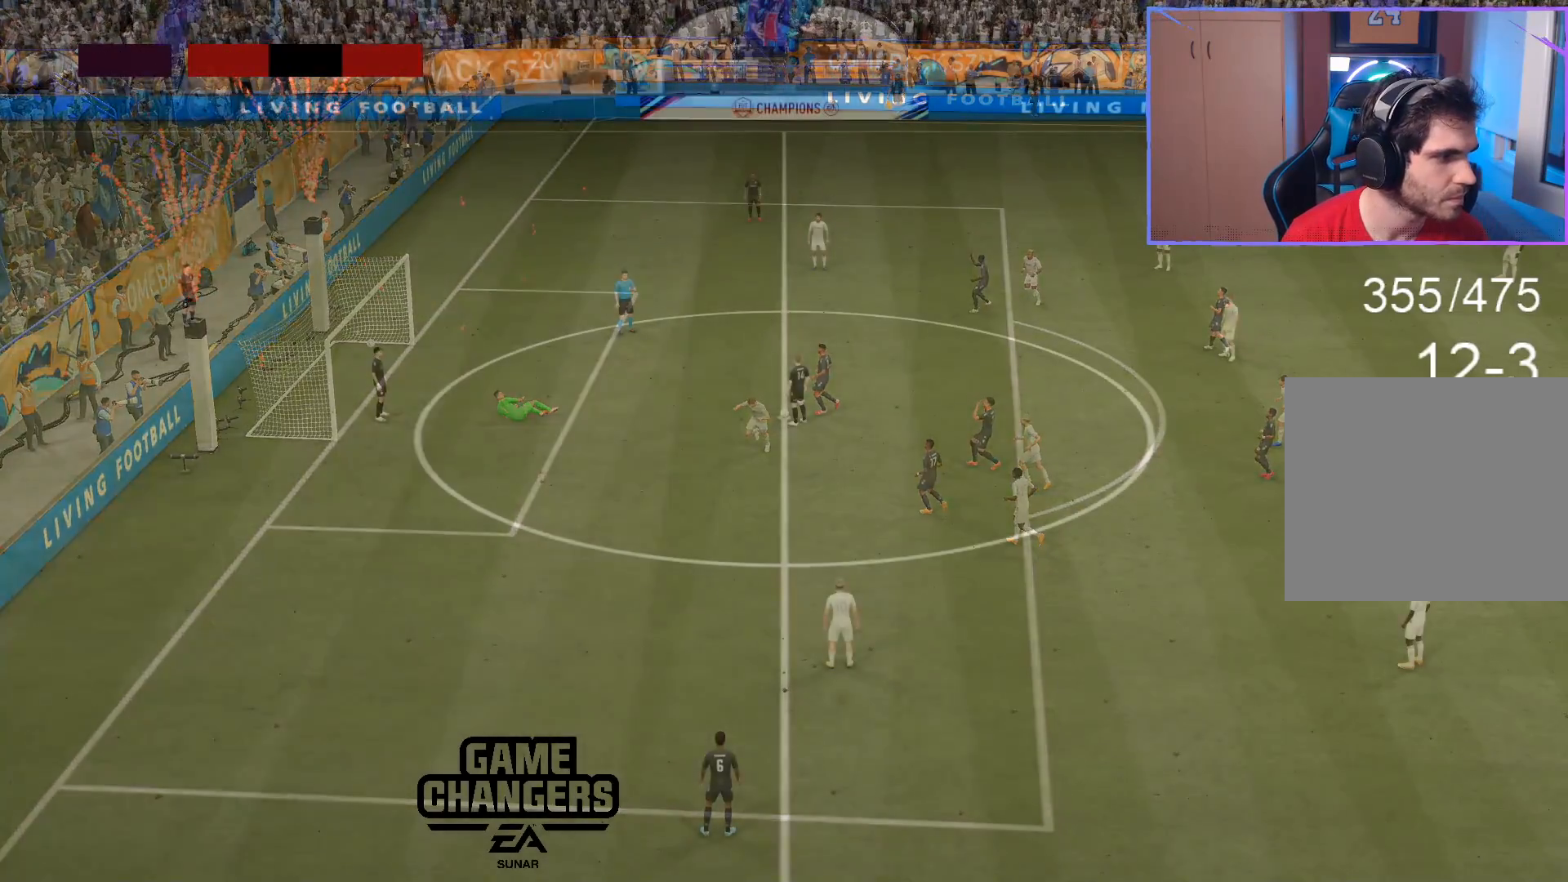
{"buttons": ["CROSS", "R2", "DPAD_DOWN"], "left_stick": "center", "right_stick": "center", "events": [[67, "right_stick", "down-left"], [183, "R2", "down"], [183, "right_stick", "center"], [200, "left_stick", "center"], [233, "CROSS", "down"], [333, "DPAD_DOWN", "down"], [400, "DPAD_DOWN", "up"], [450, "DPAD_DOWN", "down"]]}
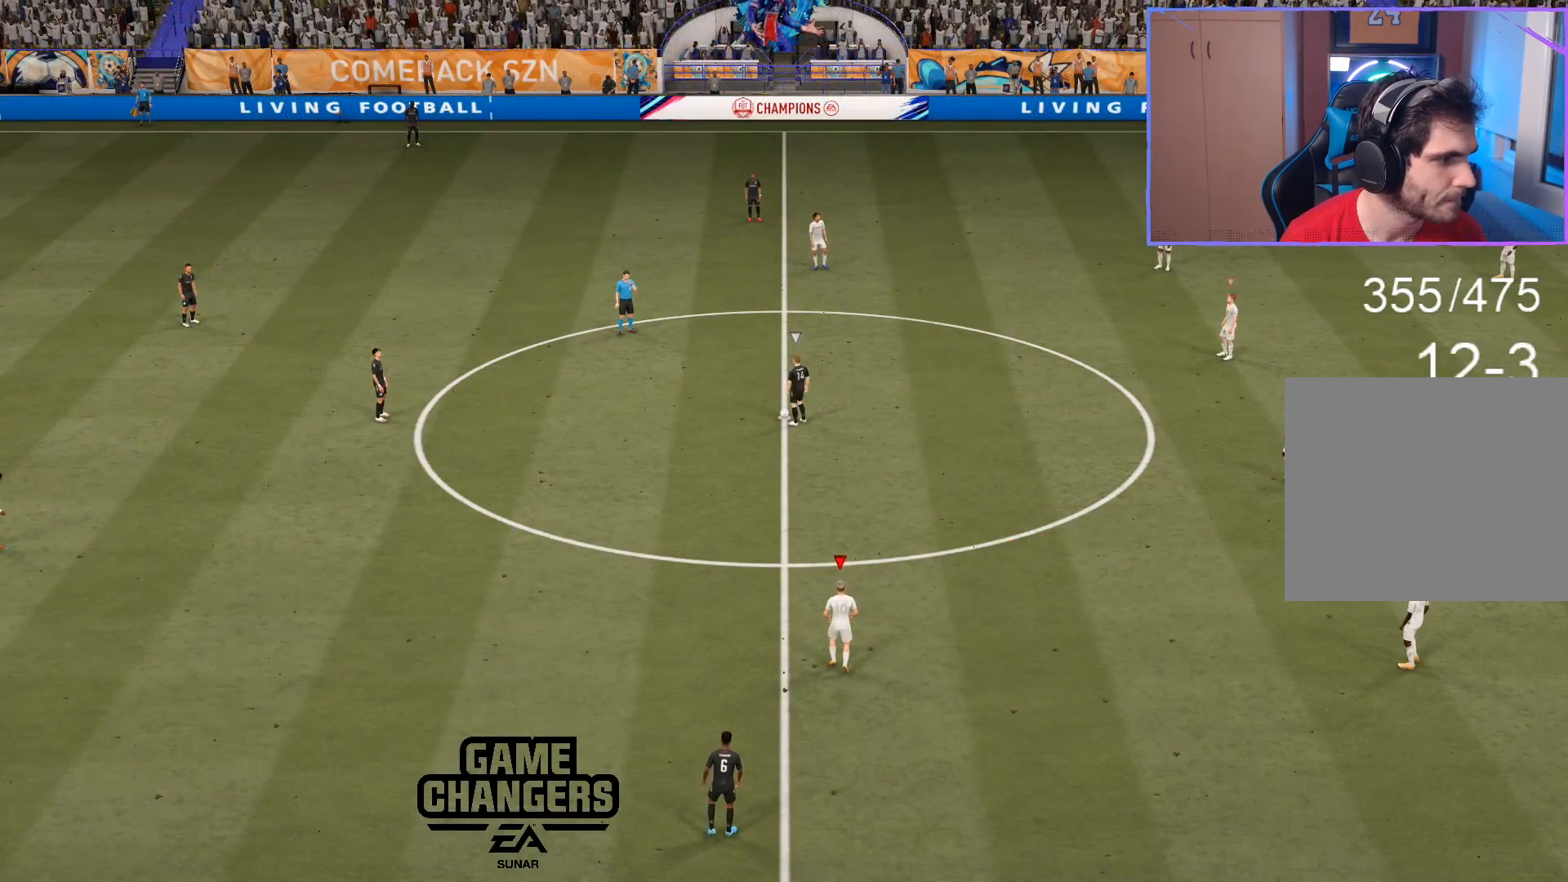
{"buttons": [], "left_stick": "center", "right_stick": "center", "events": [[33, "DPAD_DOWN", "up"], [100, "DPAD_DOWN", "down"], [150, "DPAD_DOWN", "up"], [217, "DPAD_DOWN", "down"], [283, "DPAD_DOWN", "up"], [350, "DPAD_DOWN", "down"], [400, "CROSS", "up"], [400, "DPAD_DOWN", "up"], [400, "R2", "up"]]}
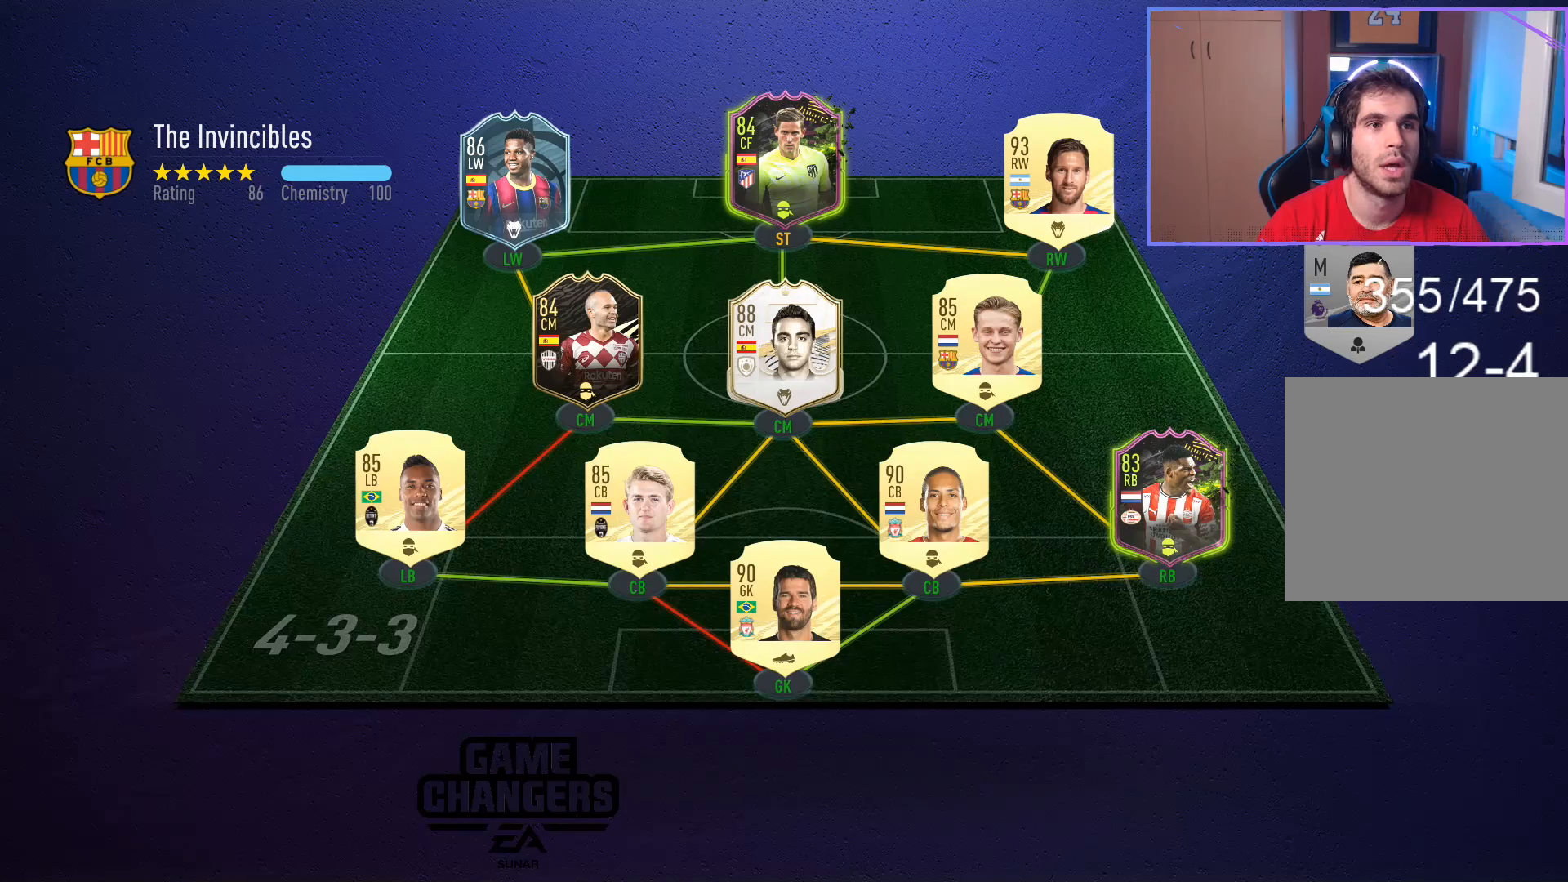
{"buttons": [], "left_stick": "center", "right_stick": "center", "events": []}
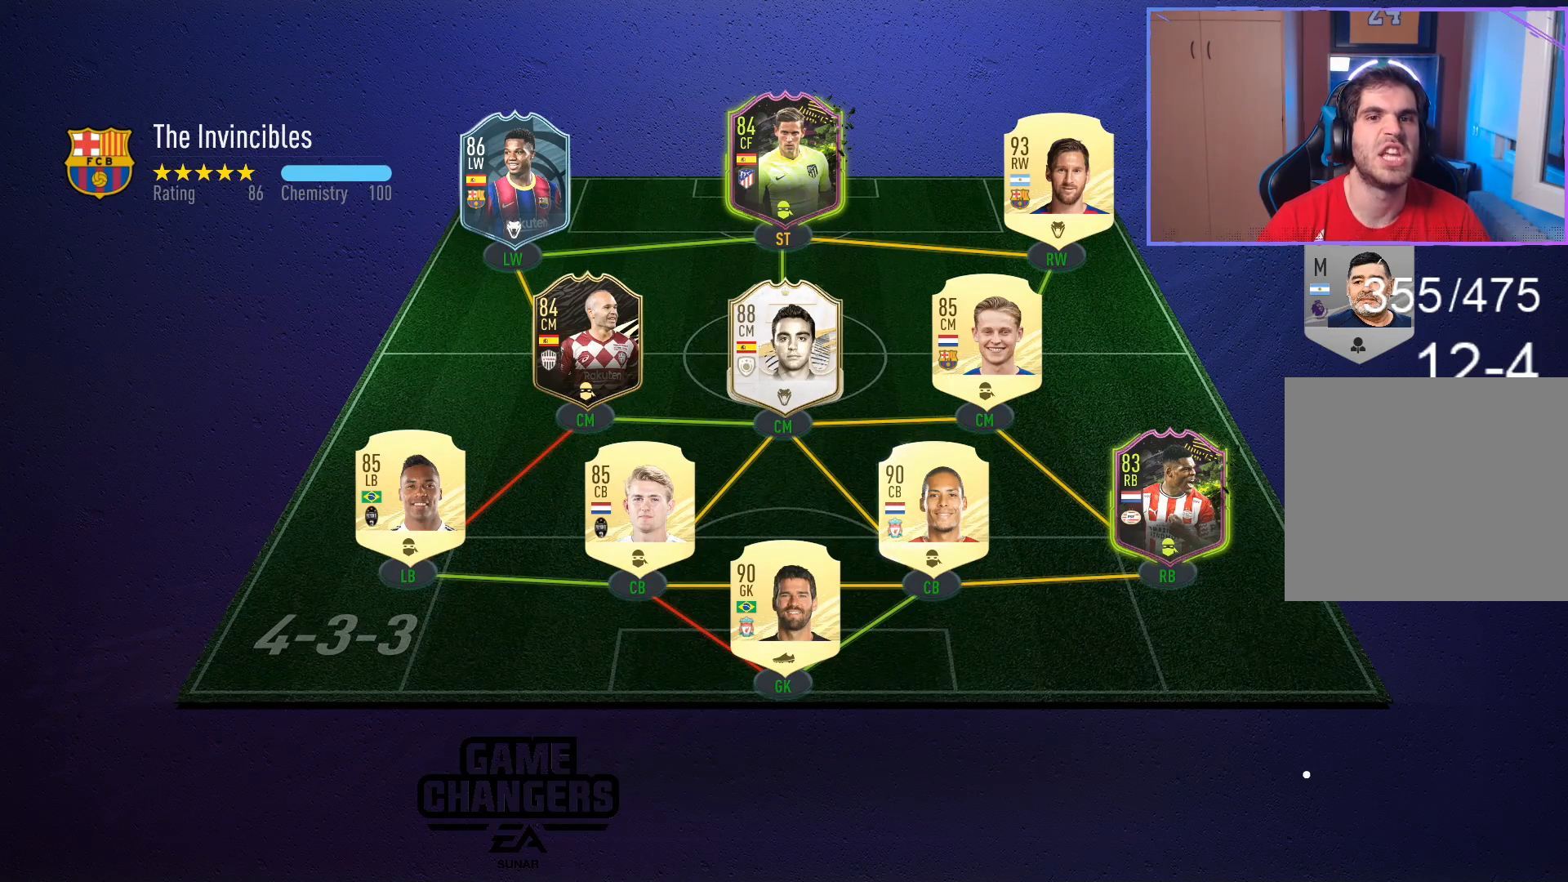
{"buttons": [], "left_stick": "center", "right_stick": "center", "events": []}
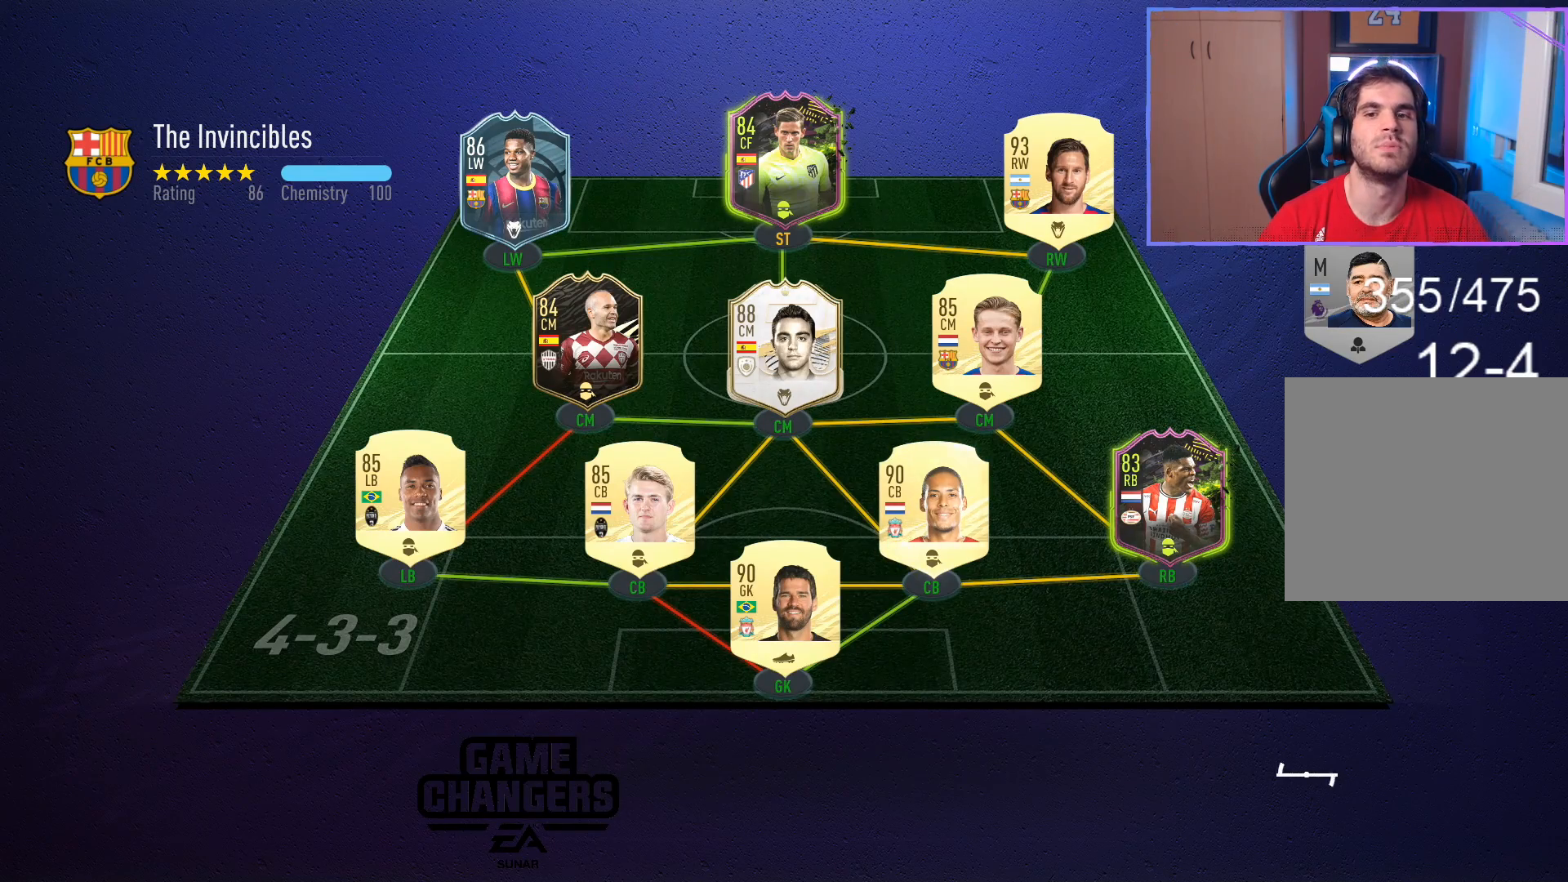
{"buttons": [], "left_stick": "center", "right_stick": "center", "events": []}
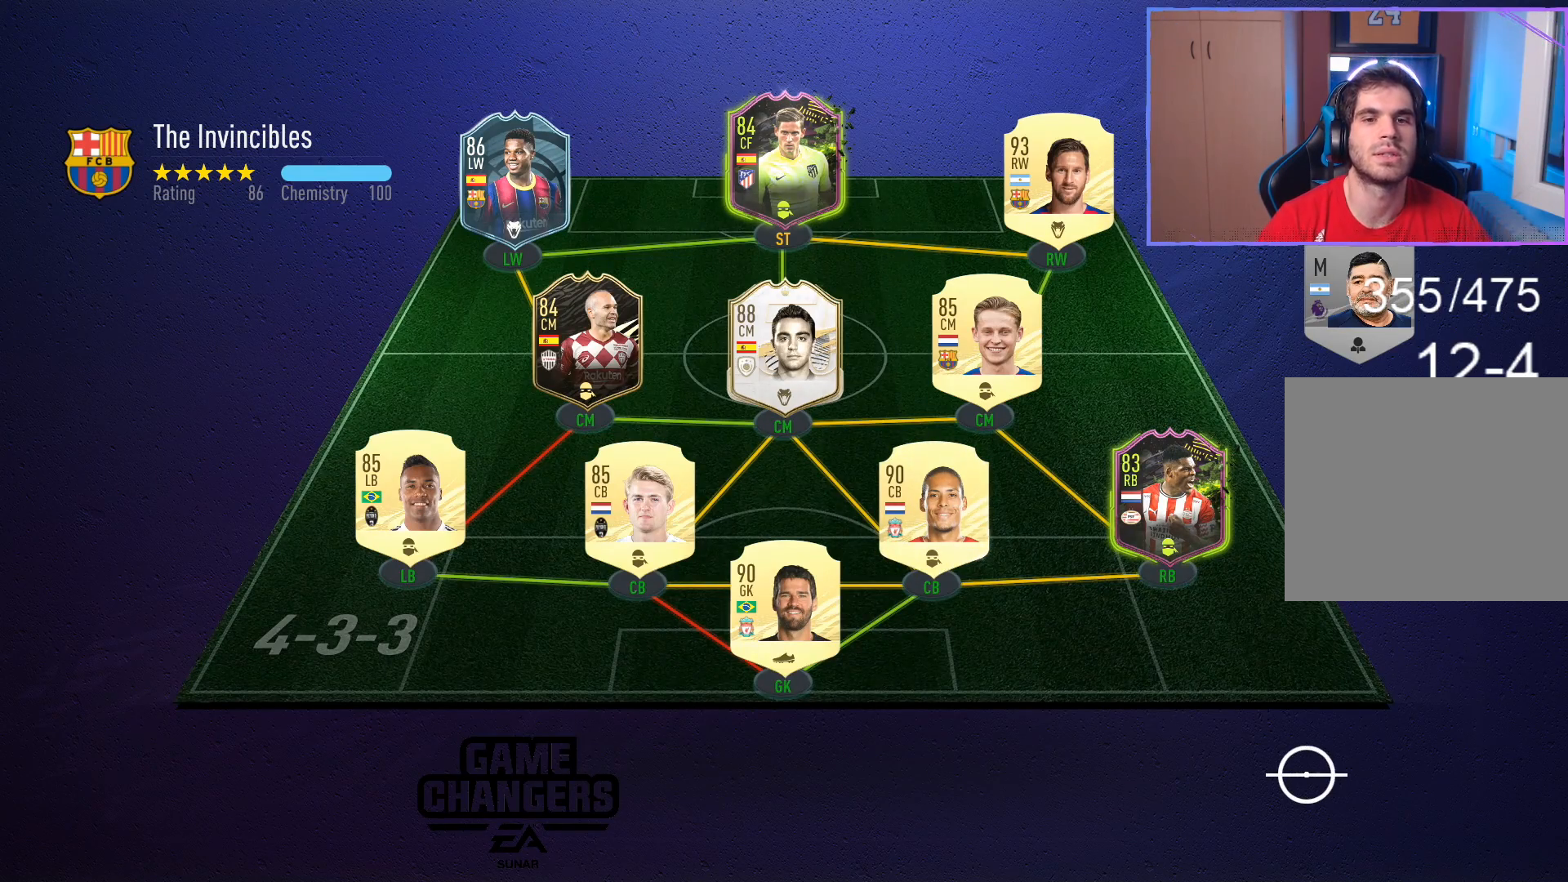
{"buttons": [], "left_stick": "center", "right_stick": "center", "events": []}
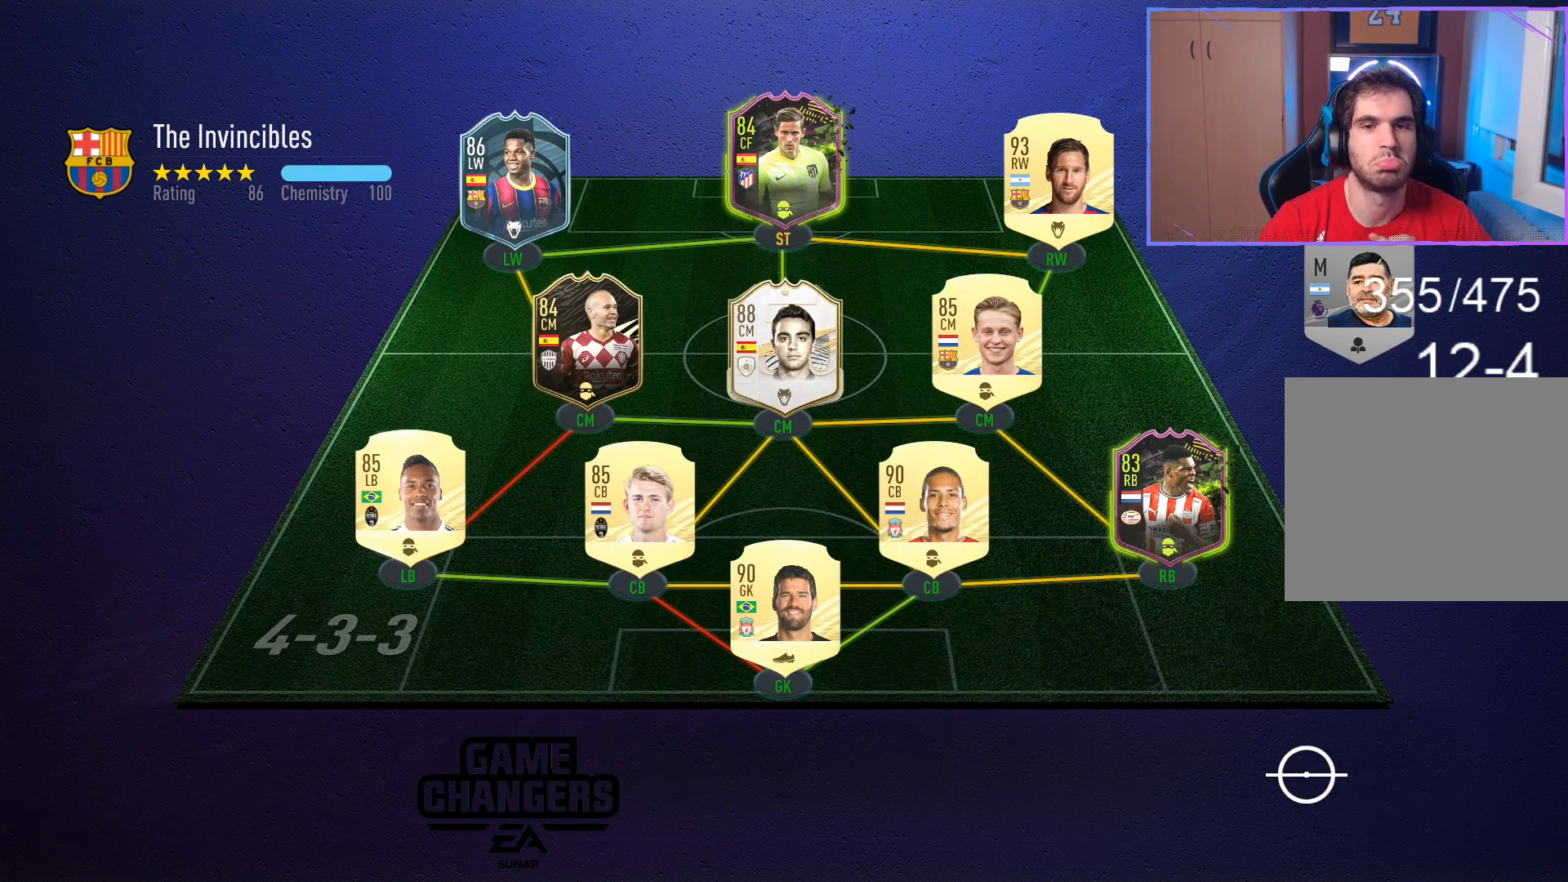
{"buttons": [], "left_stick": "center", "right_stick": "center", "events": []}
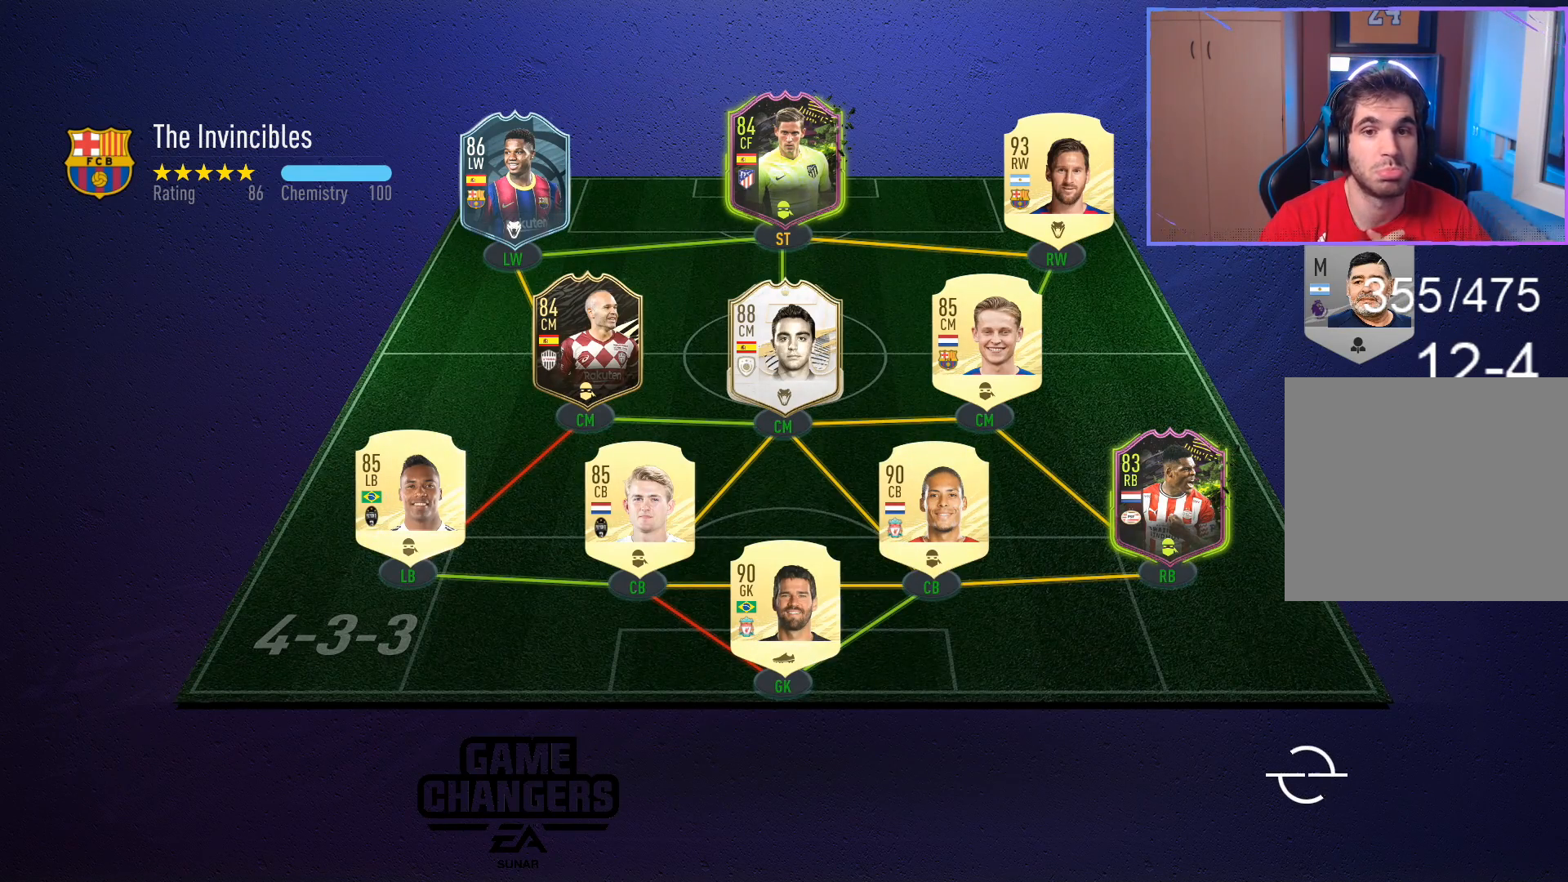
{"buttons": [], "left_stick": "center", "right_stick": "center", "events": []}
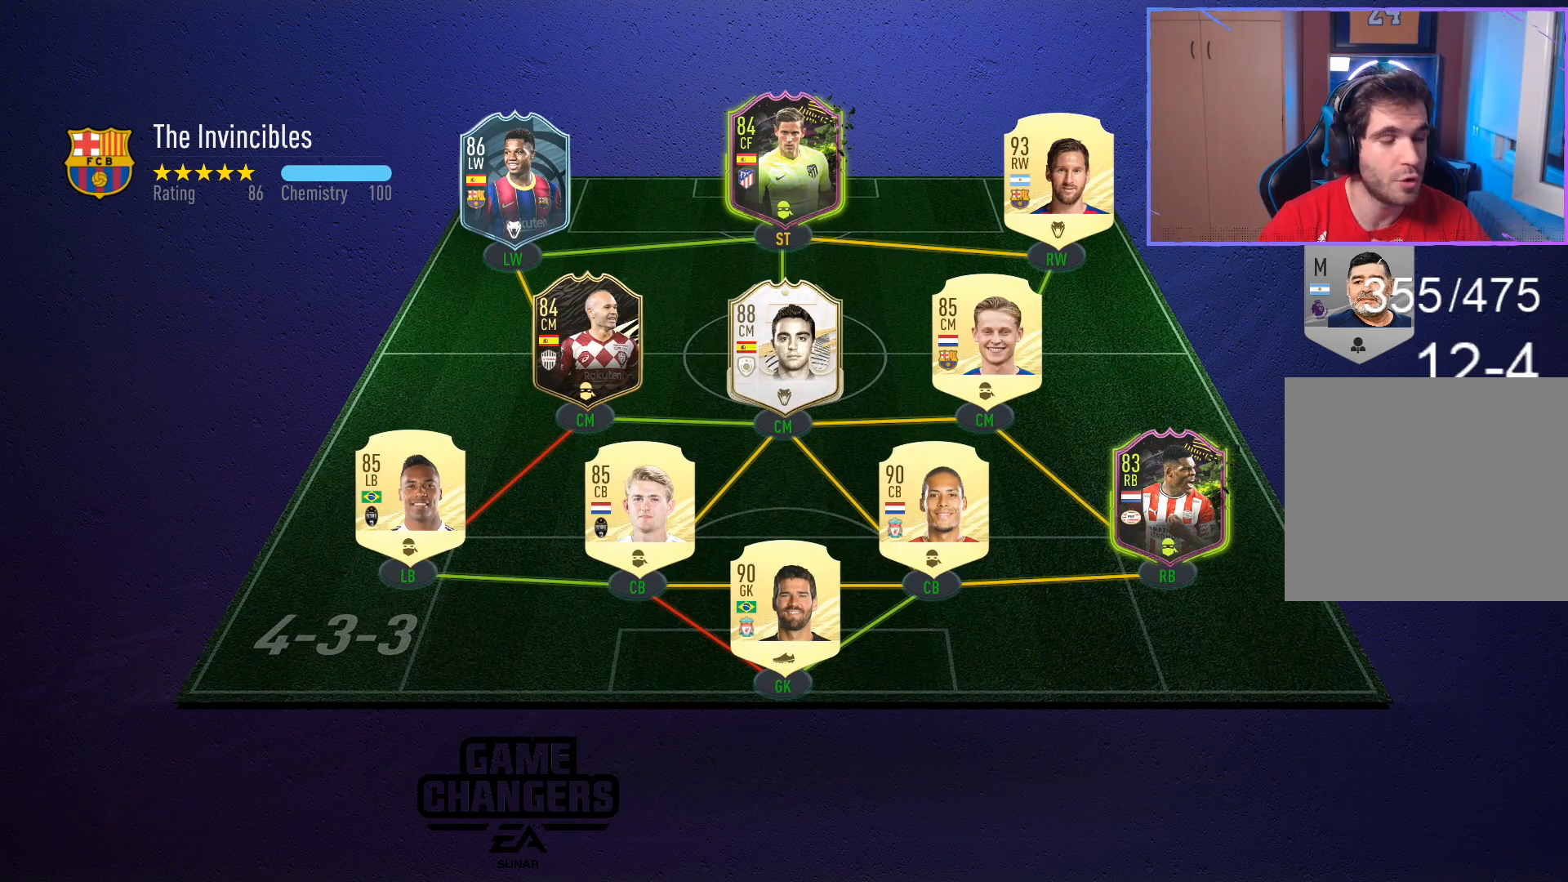
{"buttons": [], "left_stick": "center", "right_stick": "center", "events": []}
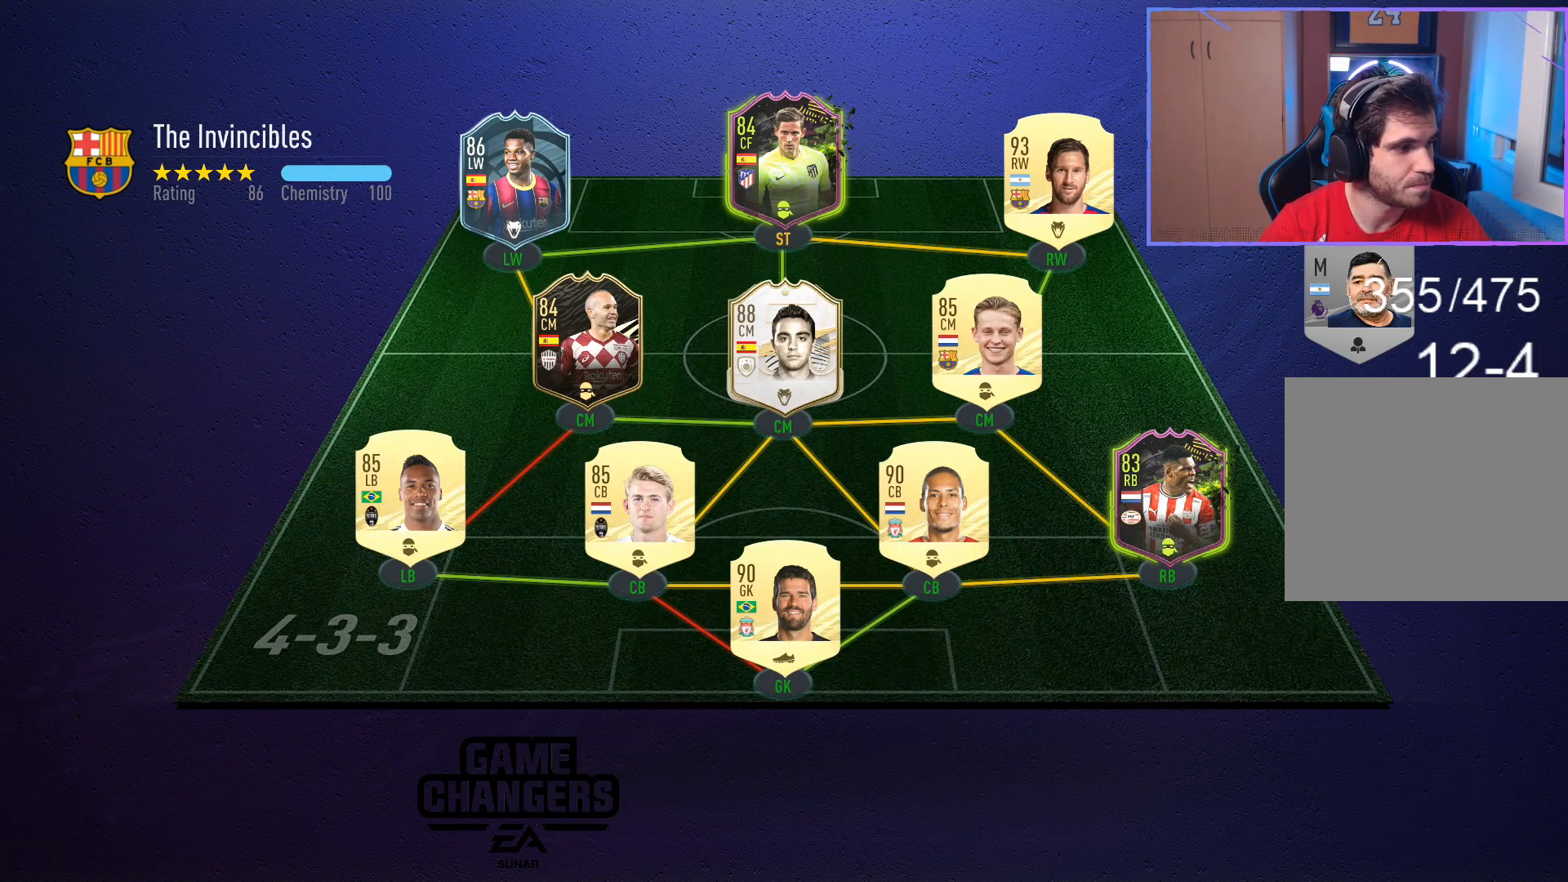
{"buttons": [], "left_stick": "center", "right_stick": "center", "events": []}
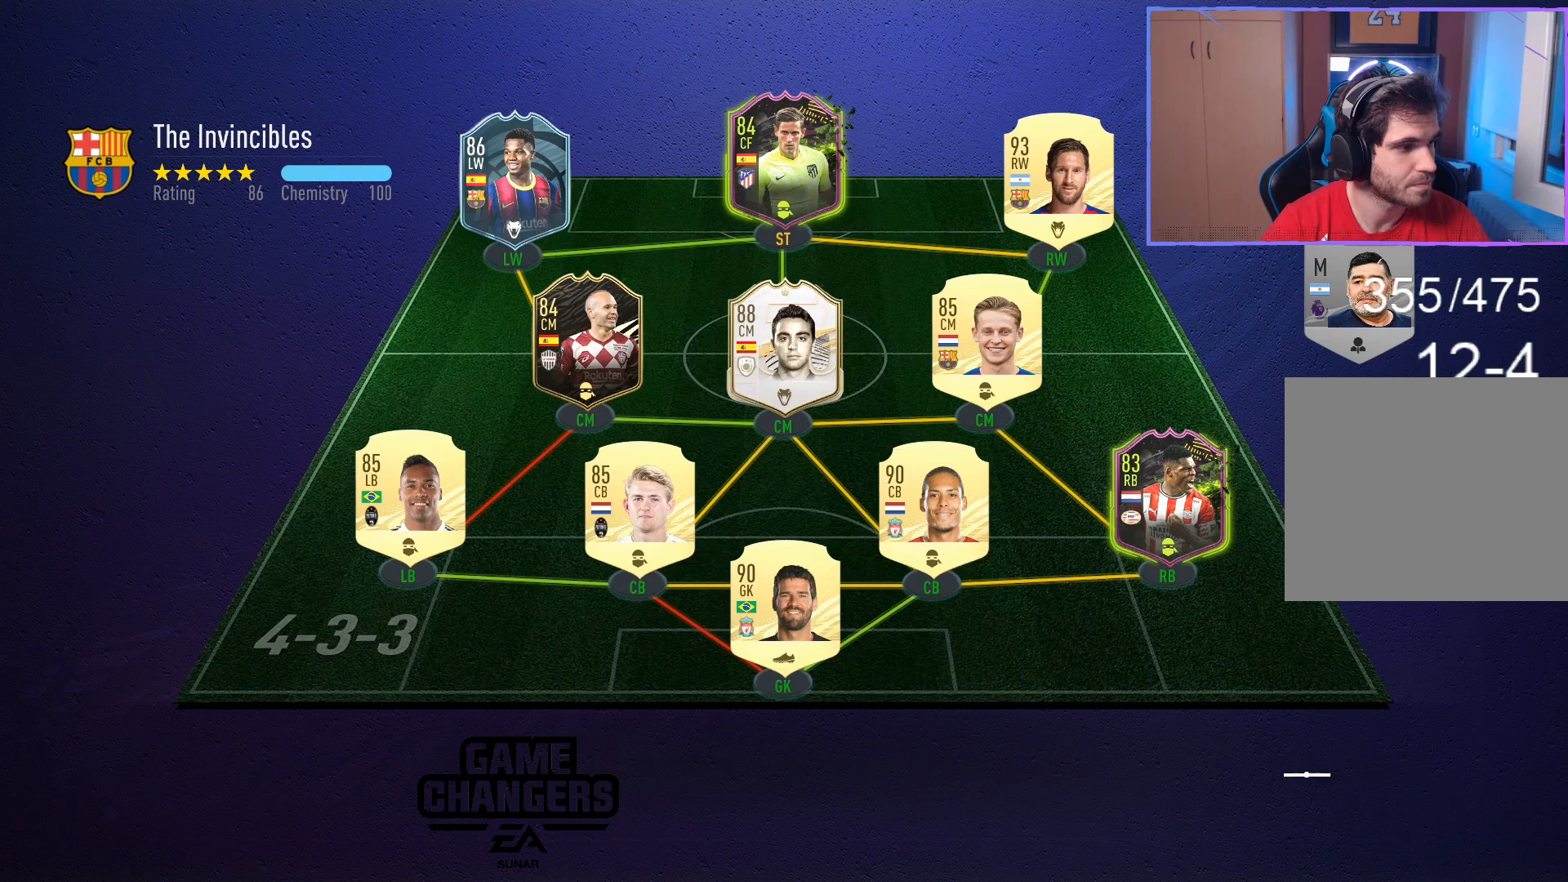
{"buttons": [], "left_stick": "center", "right_stick": "center", "events": []}
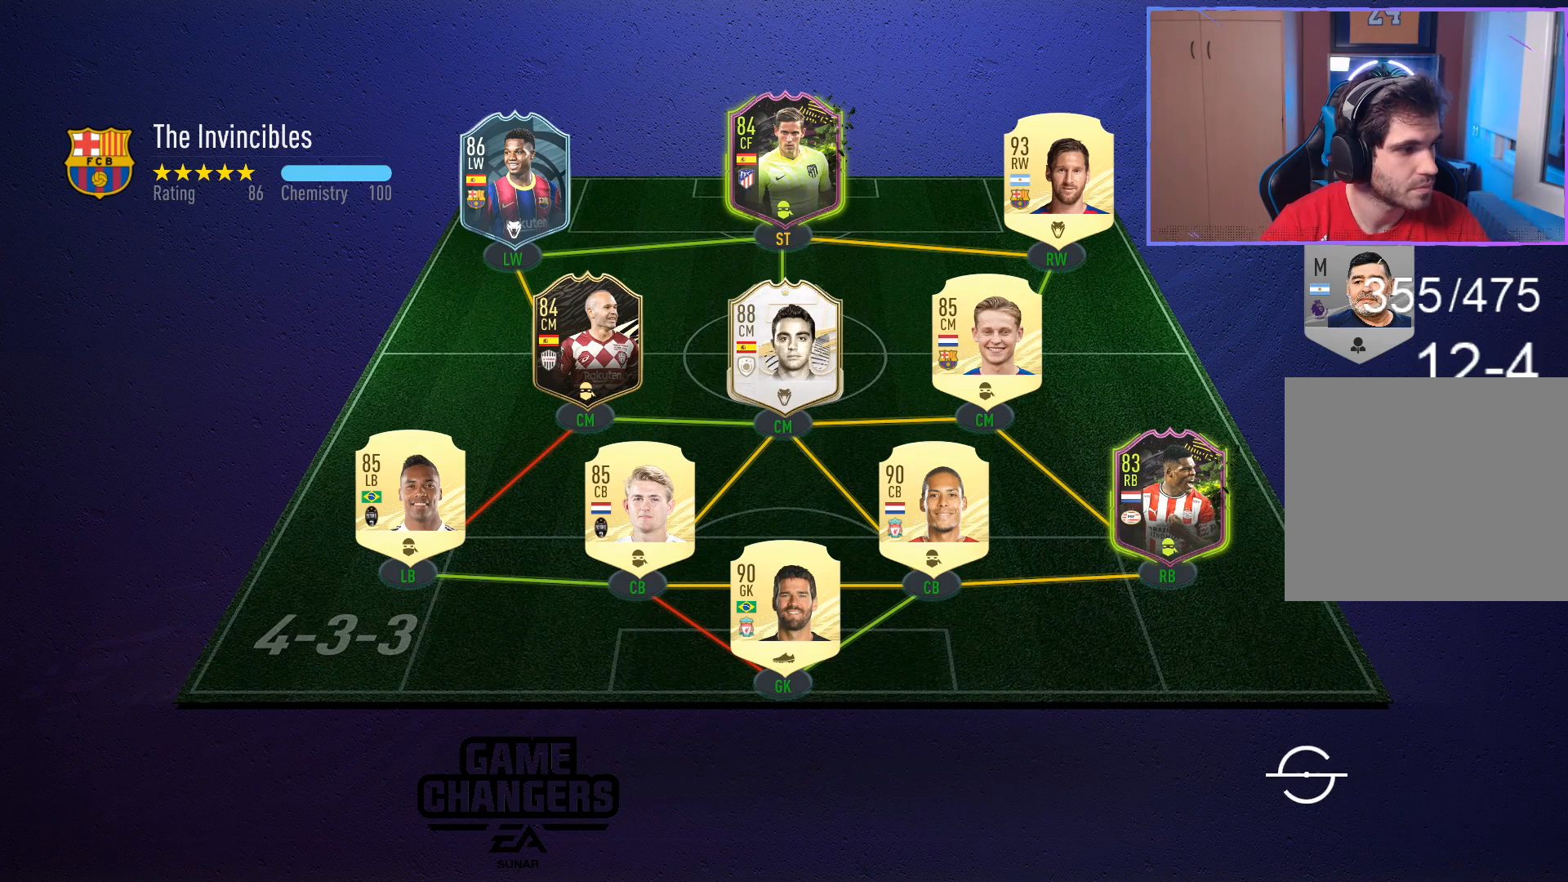
{"buttons": ["L2", "R2"], "left_stick": "right", "right_stick": "center", "events": [[383, "L2", "down"], [383, "R2", "down"], [383, "left_stick", "down-right"], [433, "left_stick", "right"]]}
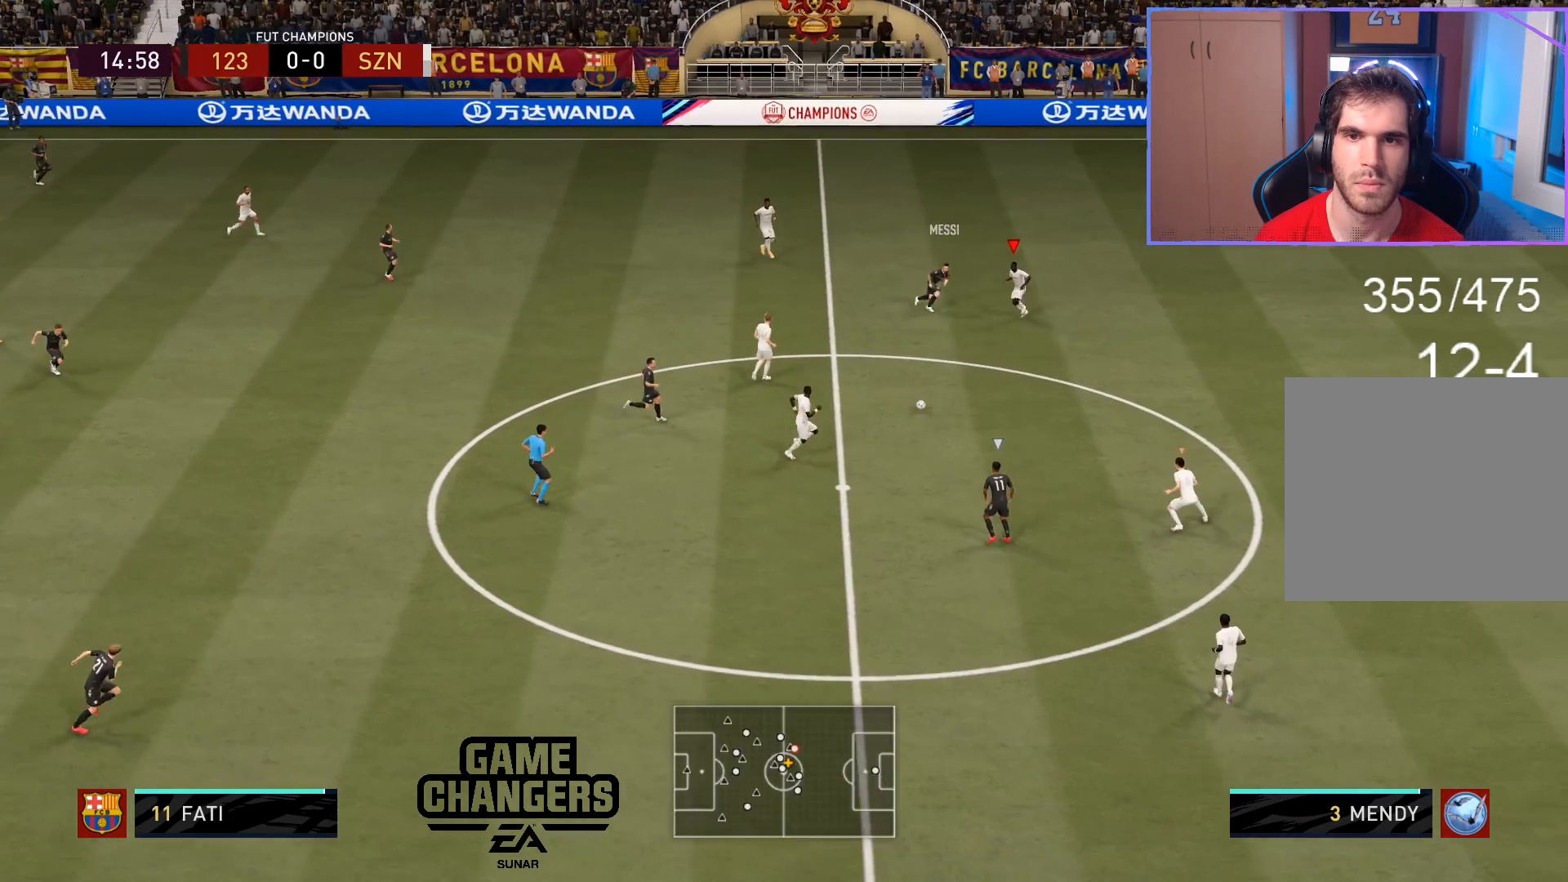
{"buttons": ["R2", "L3"], "left_stick": "right", "right_stick": "center", "events": [[150, "L3", "down"], [500, "L2", "up"]]}
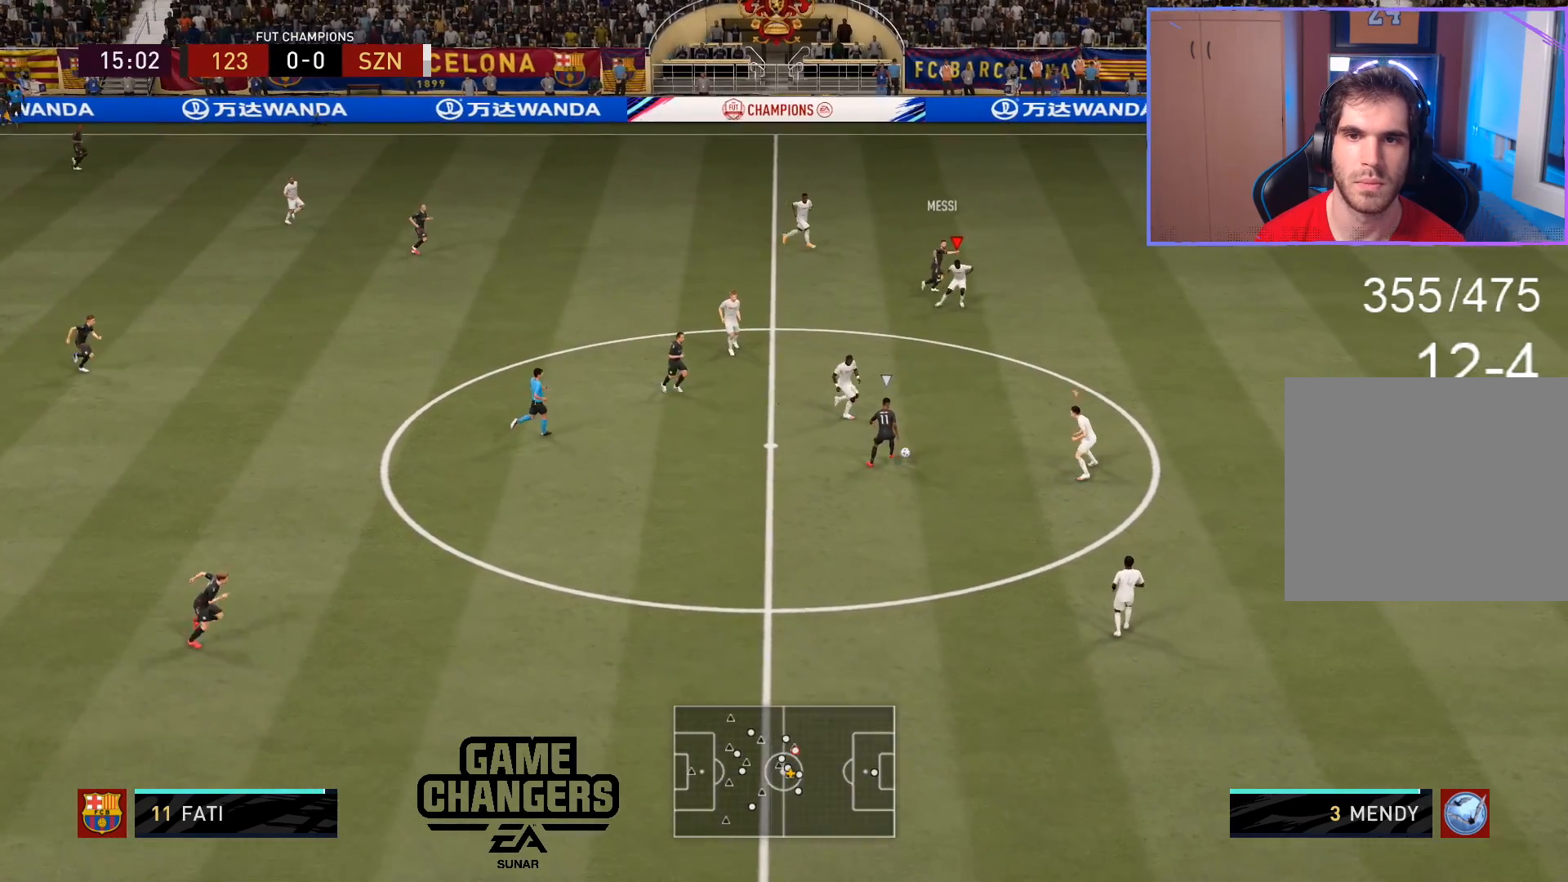
{"buttons": ["R2", "L3"], "left_stick": "right", "right_stick": "center", "events": []}
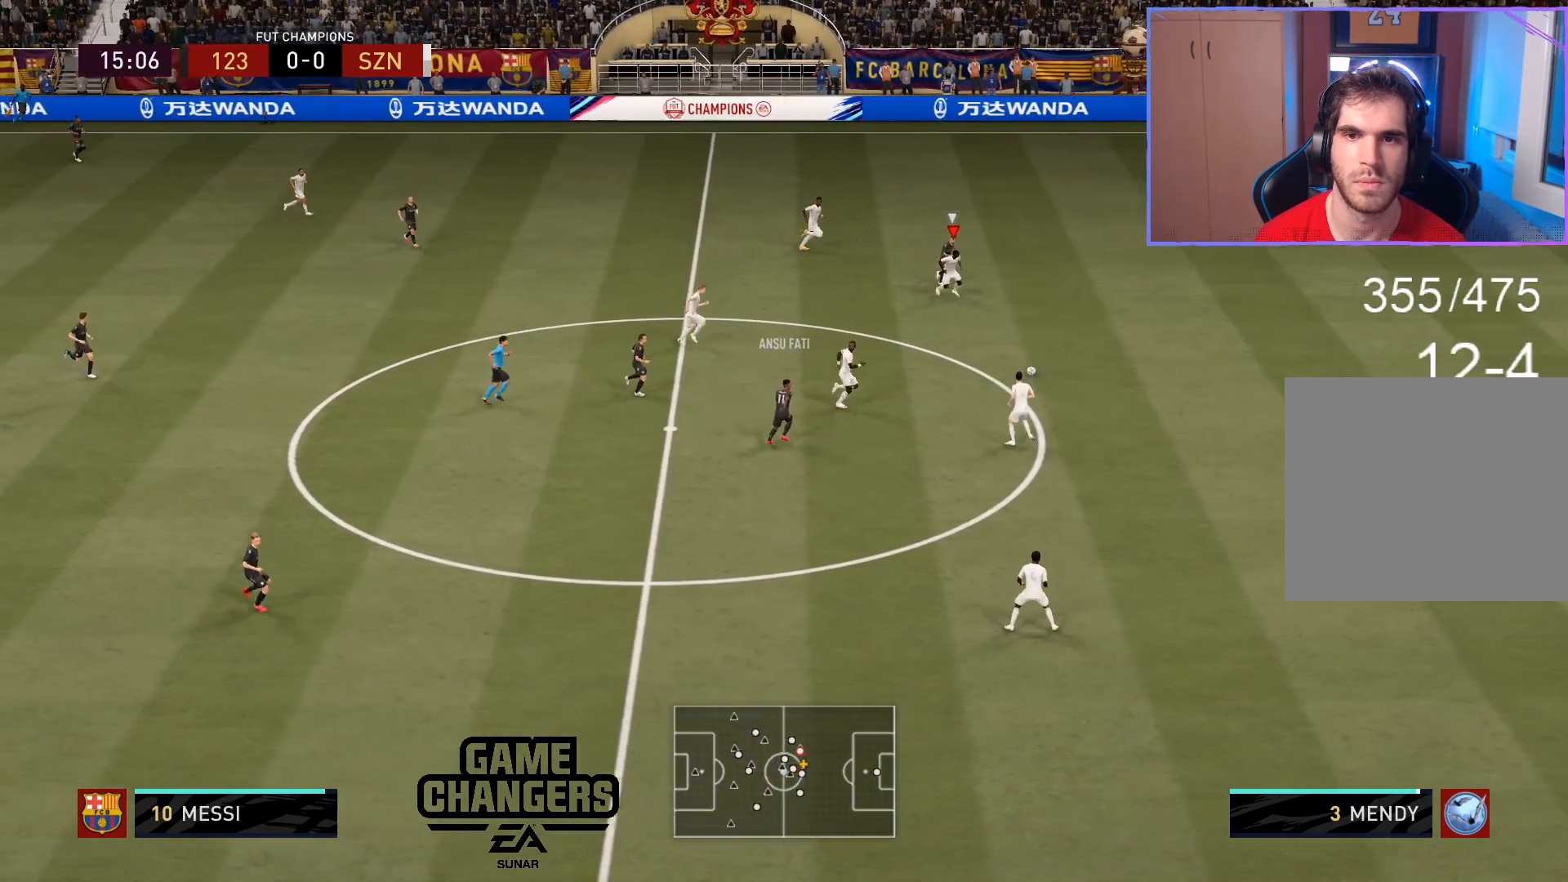
{"buttons": ["R2", "L3"], "left_stick": "right", "right_stick": "center", "events": []}
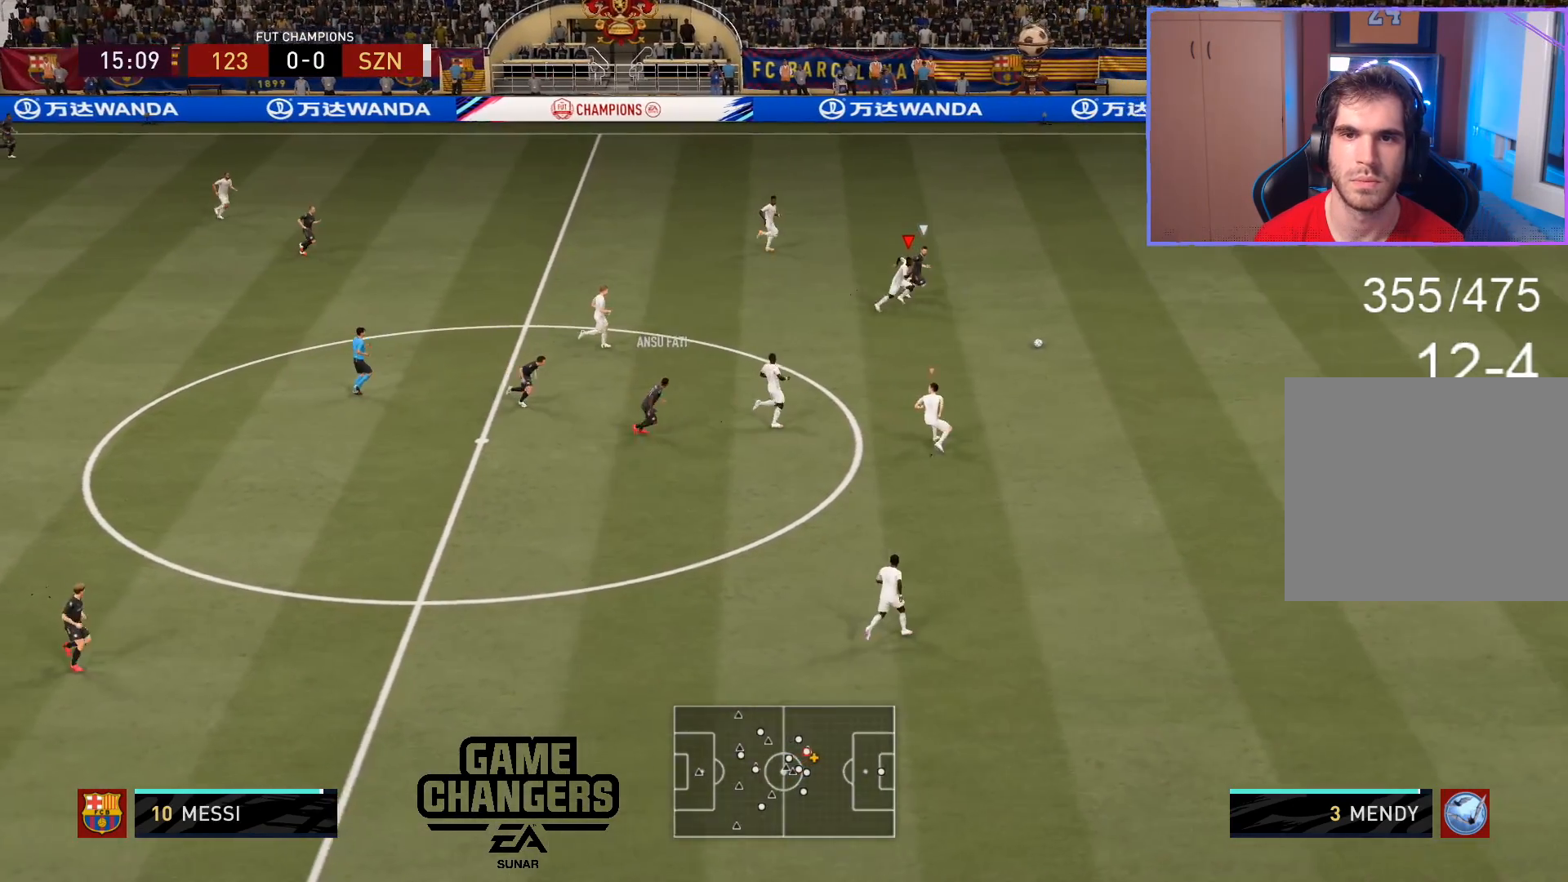
{"buttons": ["R2", "L3"], "left_stick": "right", "right_stick": "center", "events": []}
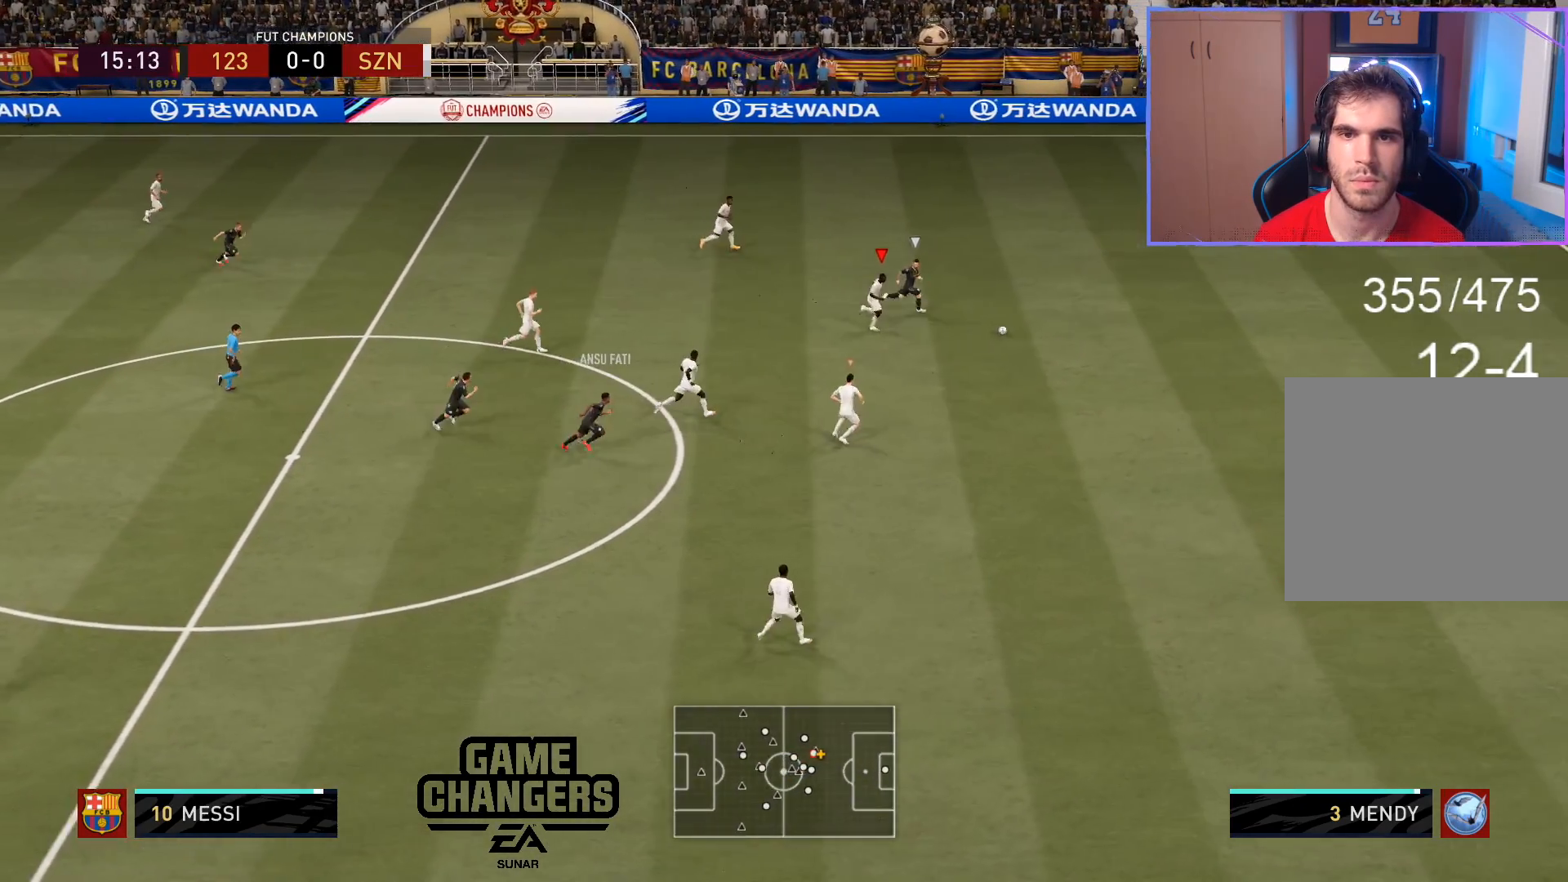
{"buttons": ["R2", "L3"], "left_stick": "right", "right_stick": "center", "events": []}
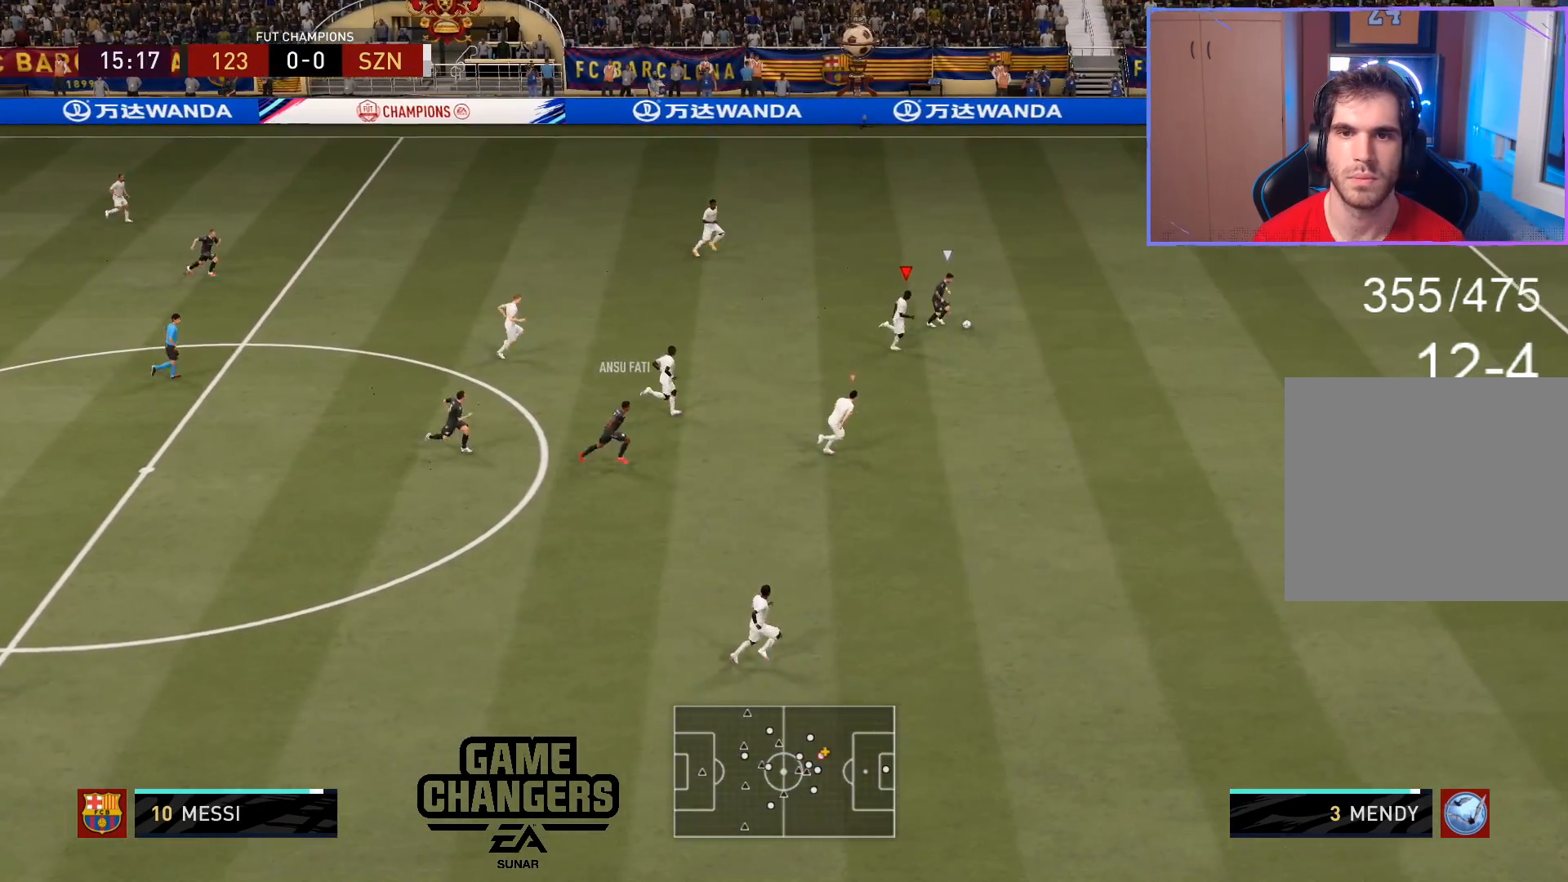
{"buttons": ["R2", "L3"], "left_stick": "right", "right_stick": "center", "events": []}
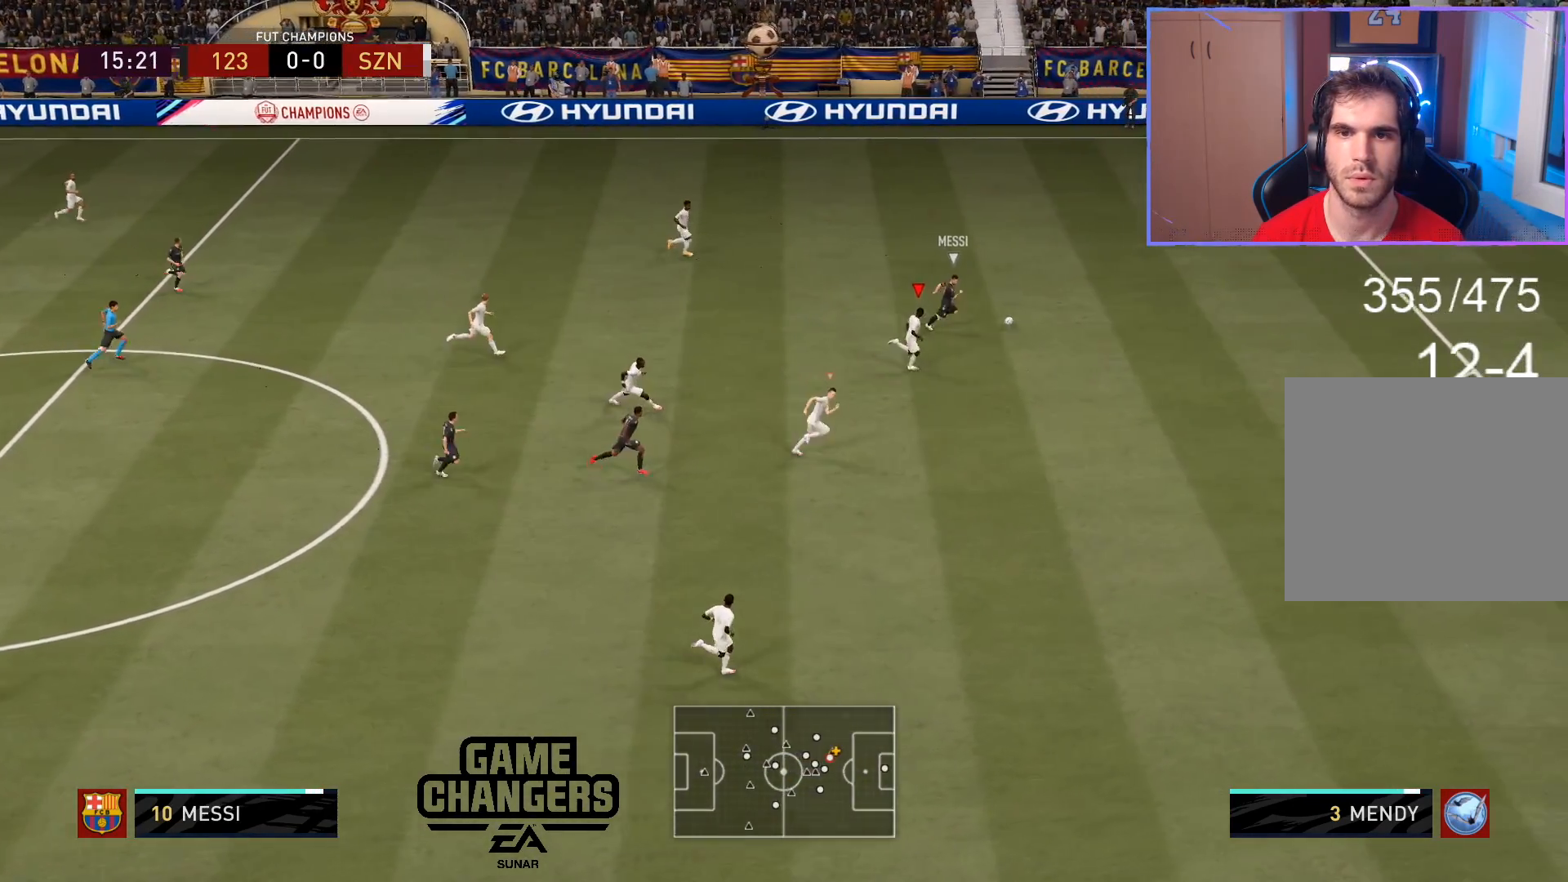
{"buttons": ["R2", "L3"], "left_stick": "right", "right_stick": "center", "events": []}
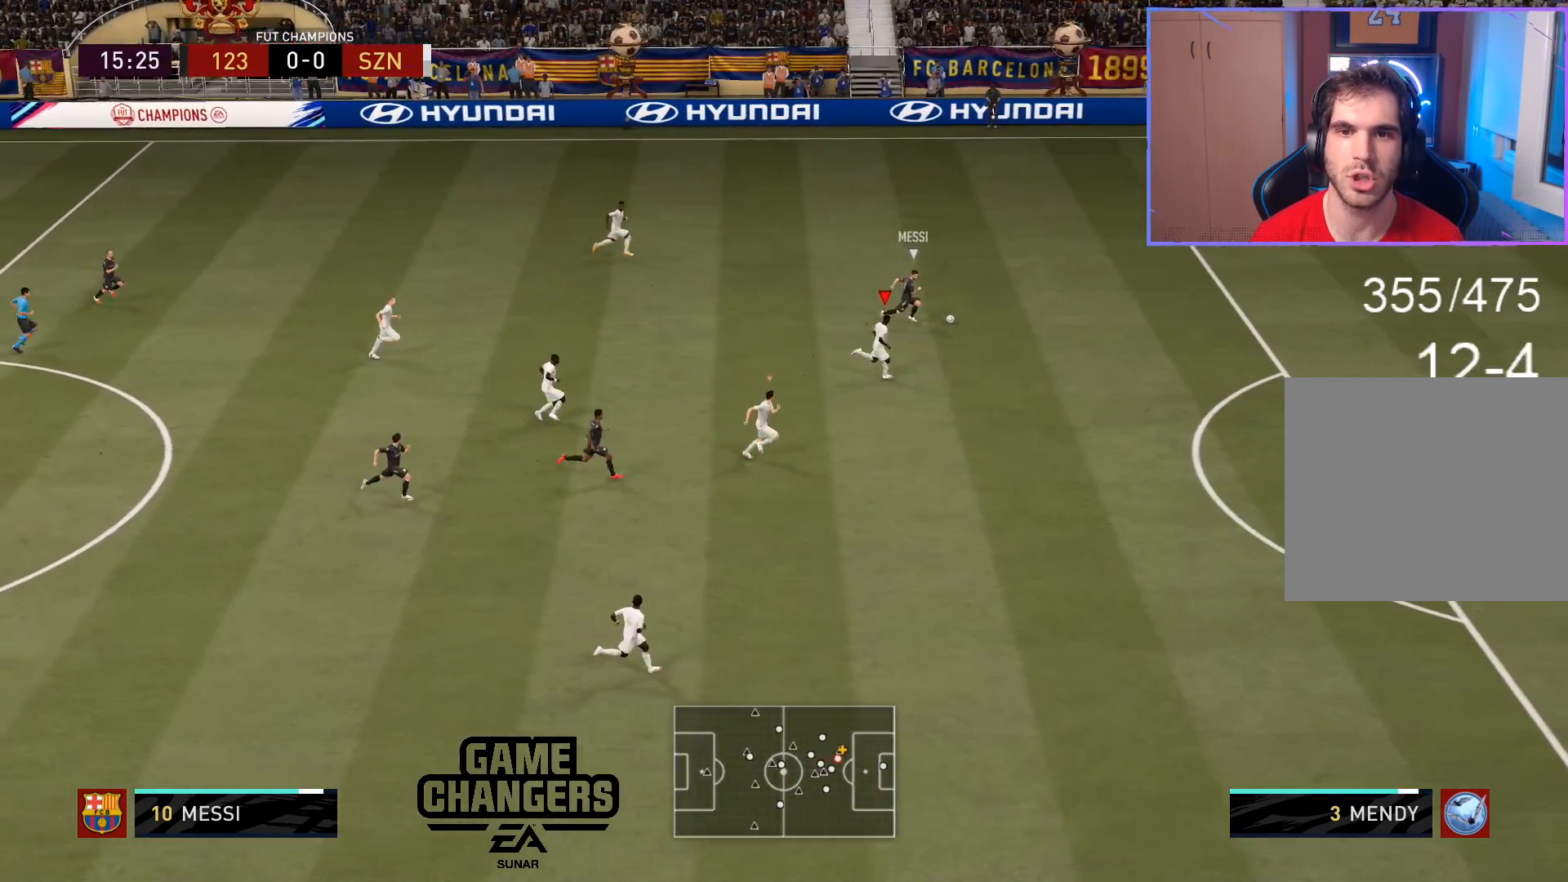
{"buttons": ["R2", "L3"], "left_stick": "right", "right_stick": "center", "events": []}
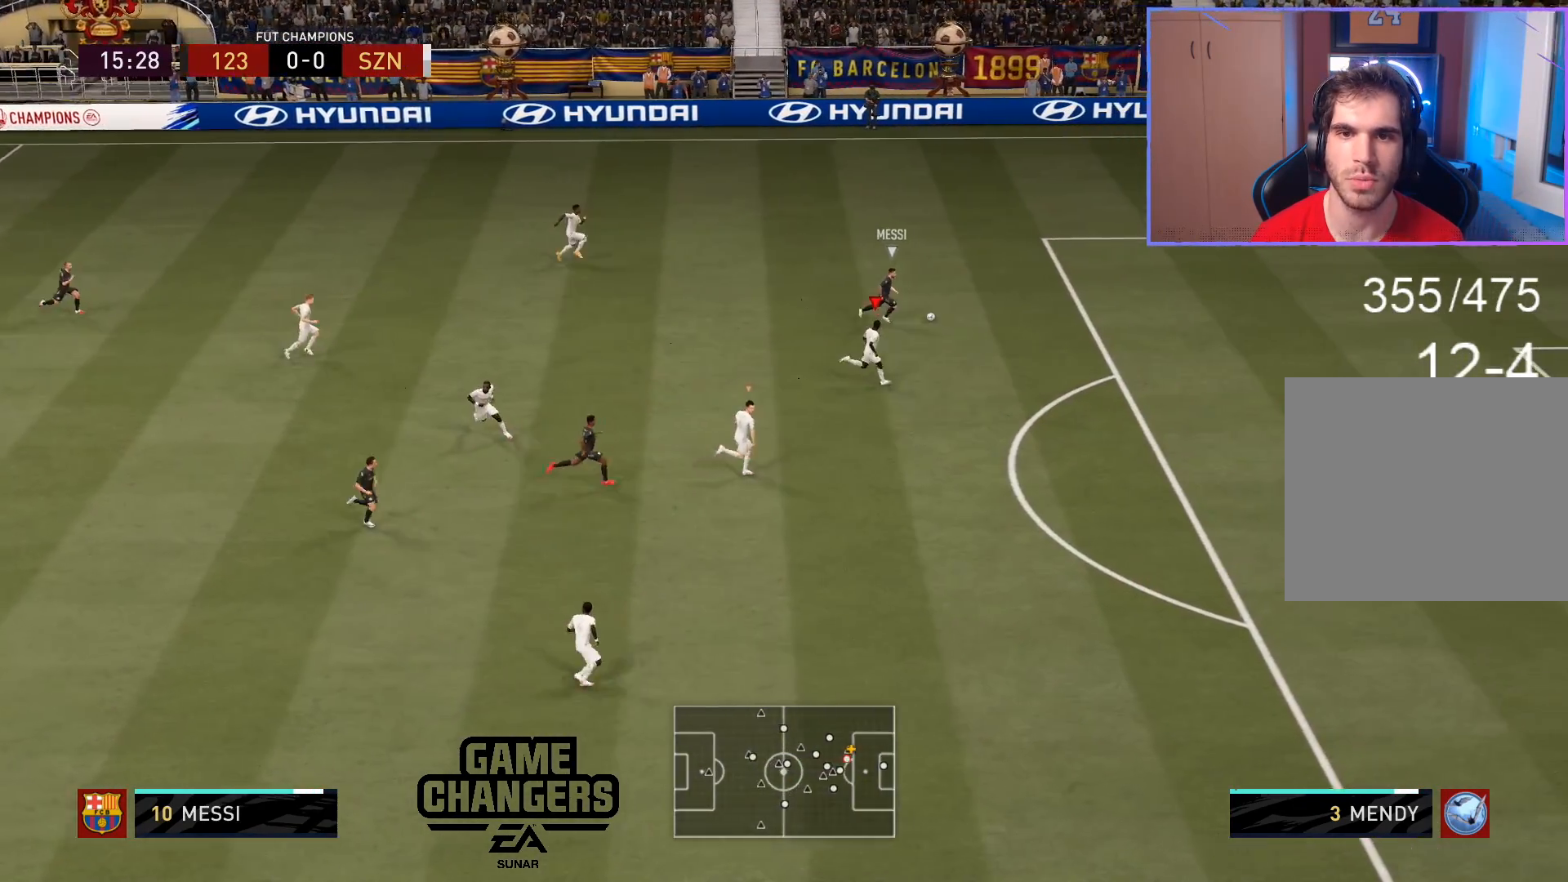
{"buttons": ["R2", "L3"], "left_stick": "right", "right_stick": "center", "events": []}
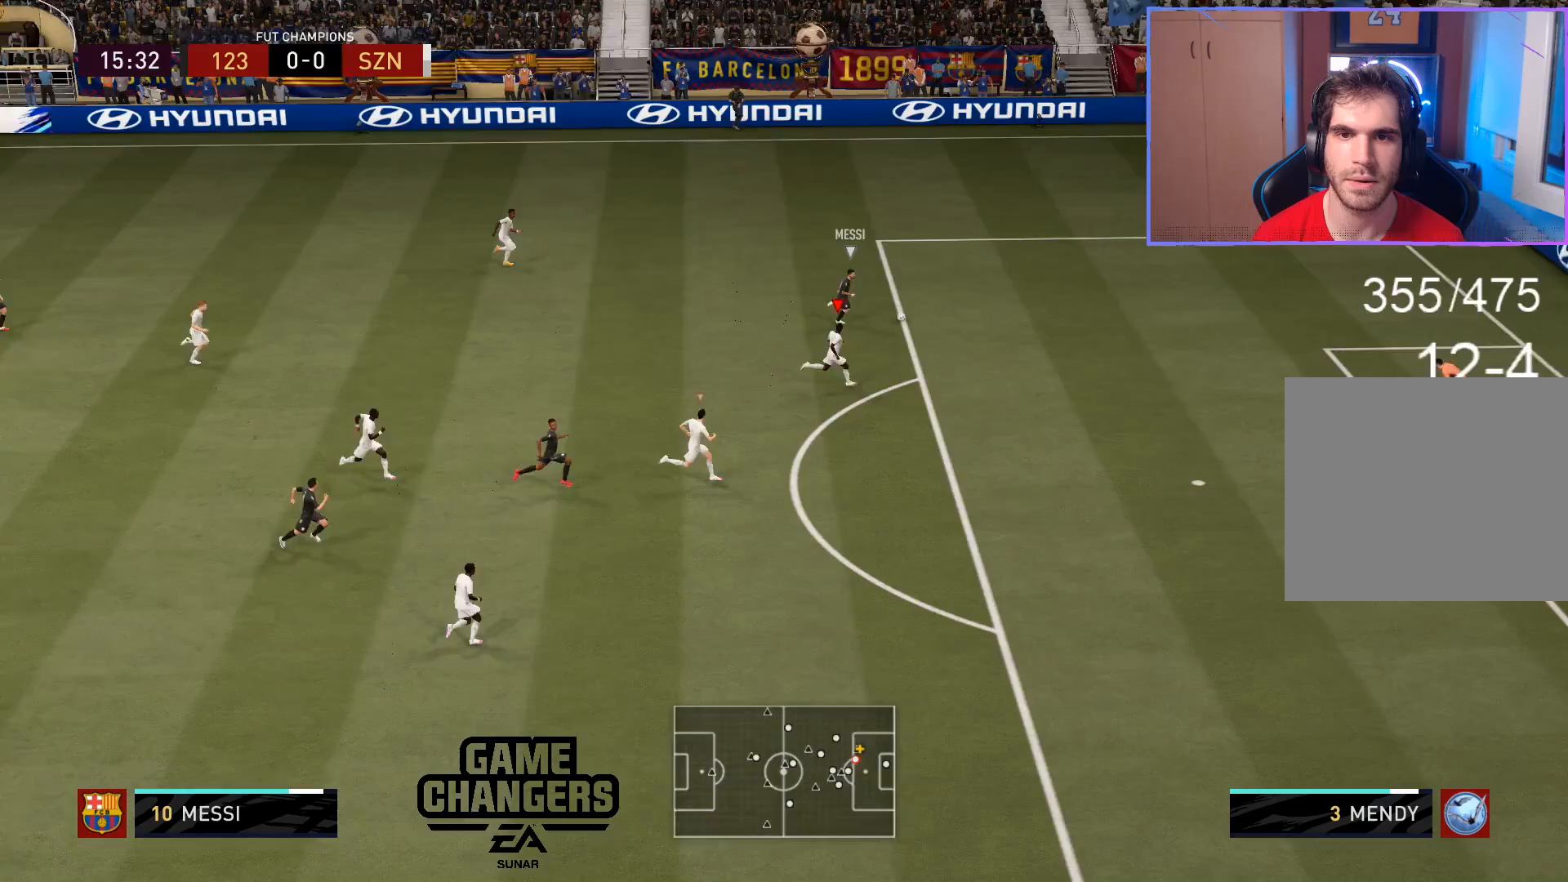
{"buttons": ["R2", "L3", "R3"], "left_stick": "right", "right_stick": "down-left", "events": [[17, "R3", "down"], [17, "right_stick", "down"], [67, "right_stick", "down-left"]]}
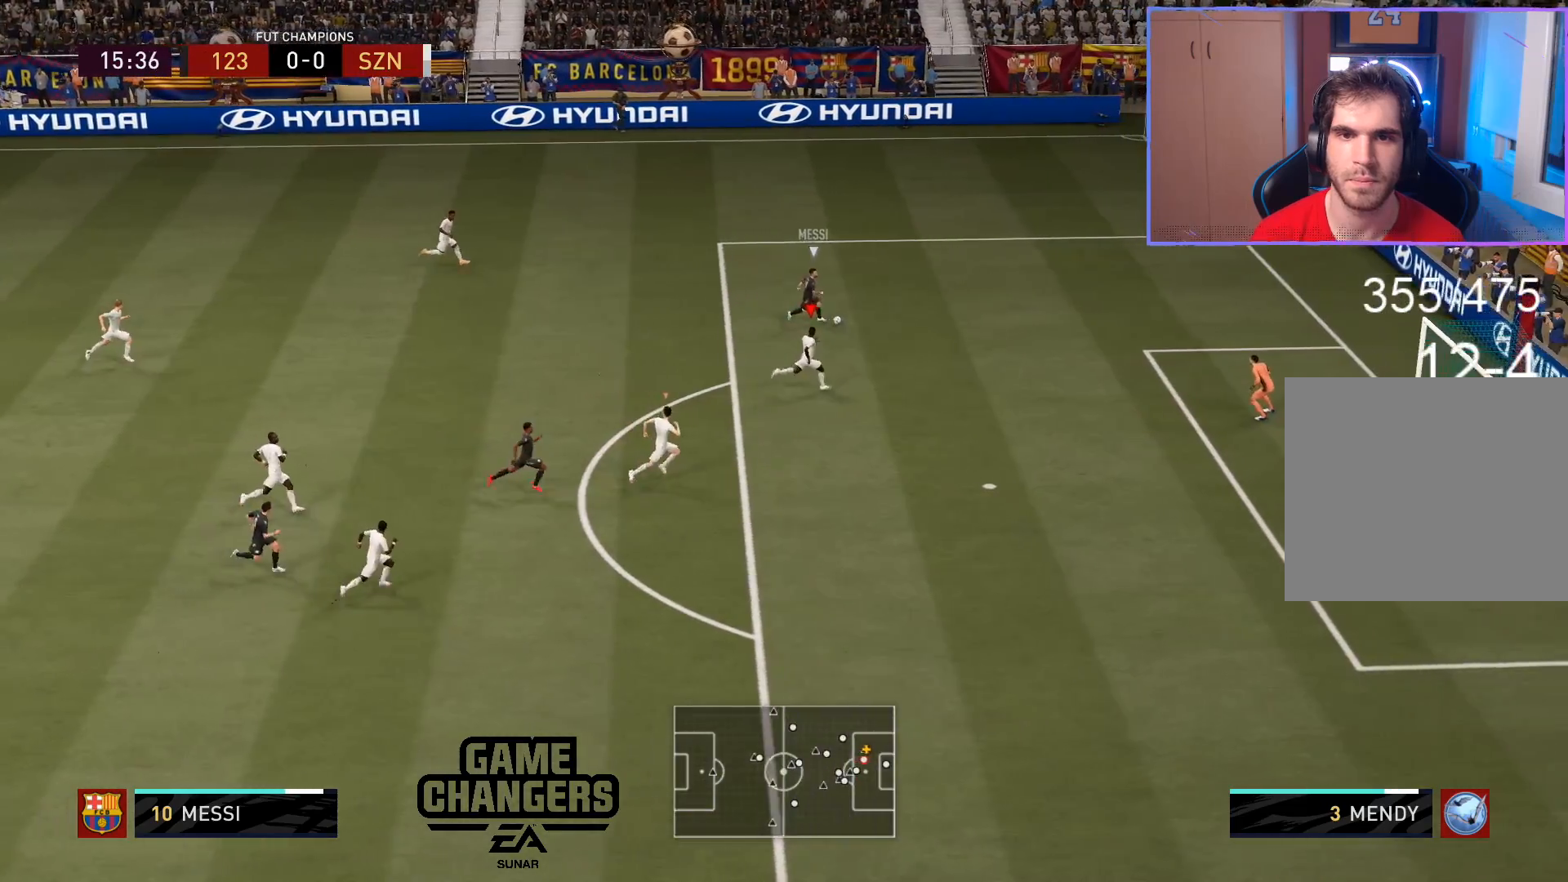
{"buttons": ["R2", "L3"], "left_stick": "up-right", "right_stick": "center", "events": [[300, "left_stick", "up-right"], [350, "R3", "up"], [400, "right_stick", "center"]]}